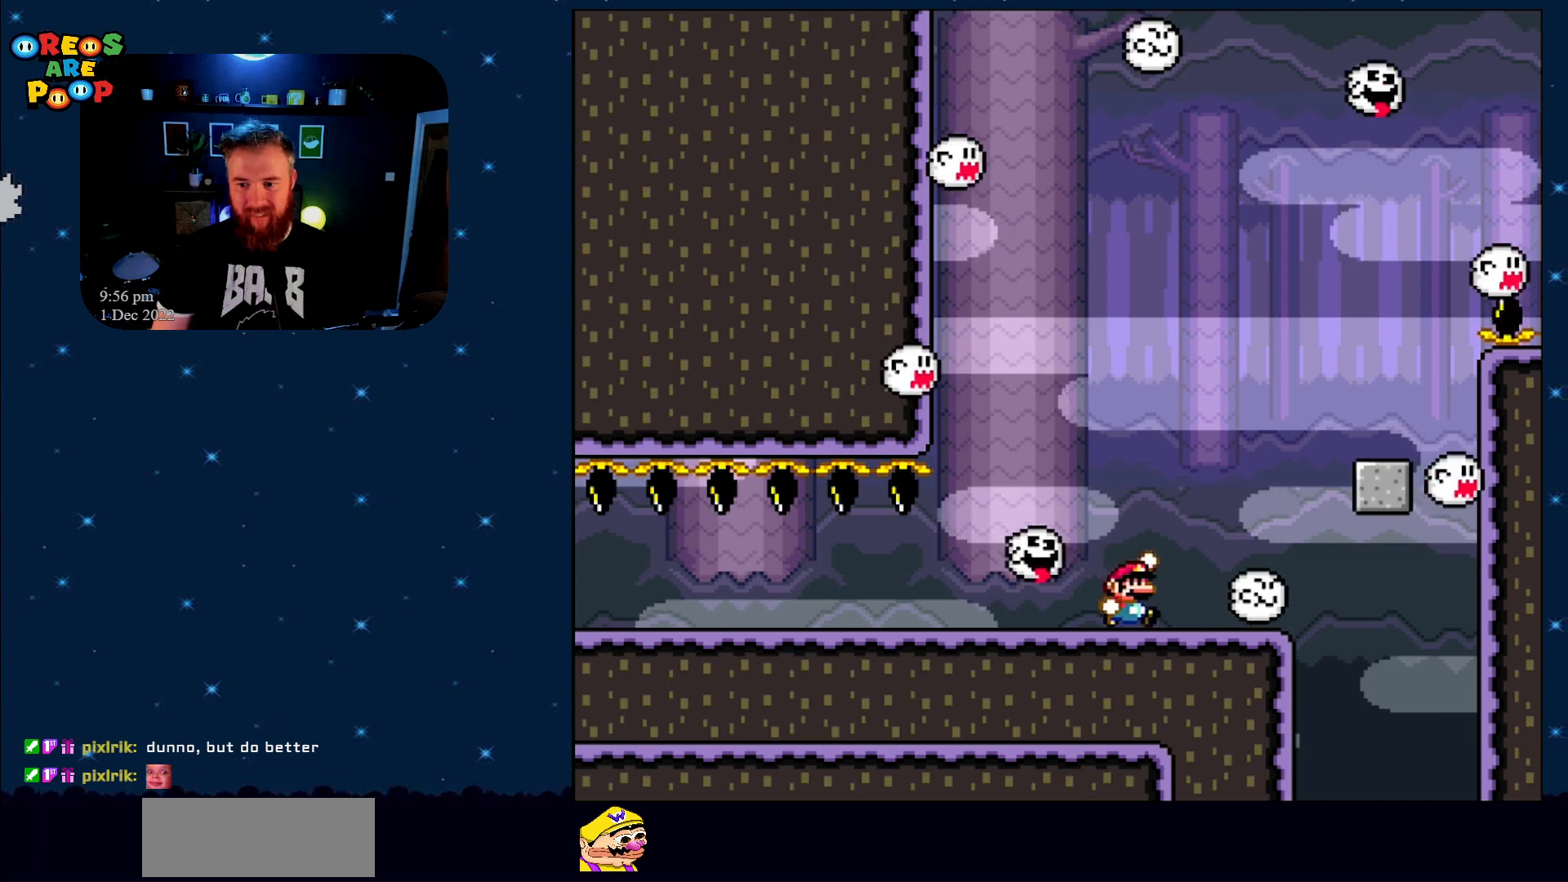
Gameplay with a controller (Nintendo layout); each line is a JSON object with the inputs held at the frame after it. "events" lists button and stick changes between this image and that frame as [ms after this image, input, new state], when the widget could be followed in between. Not read: L1 L3 R1 R3.
{"buttons": ["Y"], "events": [[17, "B", "down"], [67, "DPAD_RIGHT", "up"], [133, "DPAD_LEFT", "down"], [317, "B", "up"], [317, "DPAD_LEFT", "up"]]}
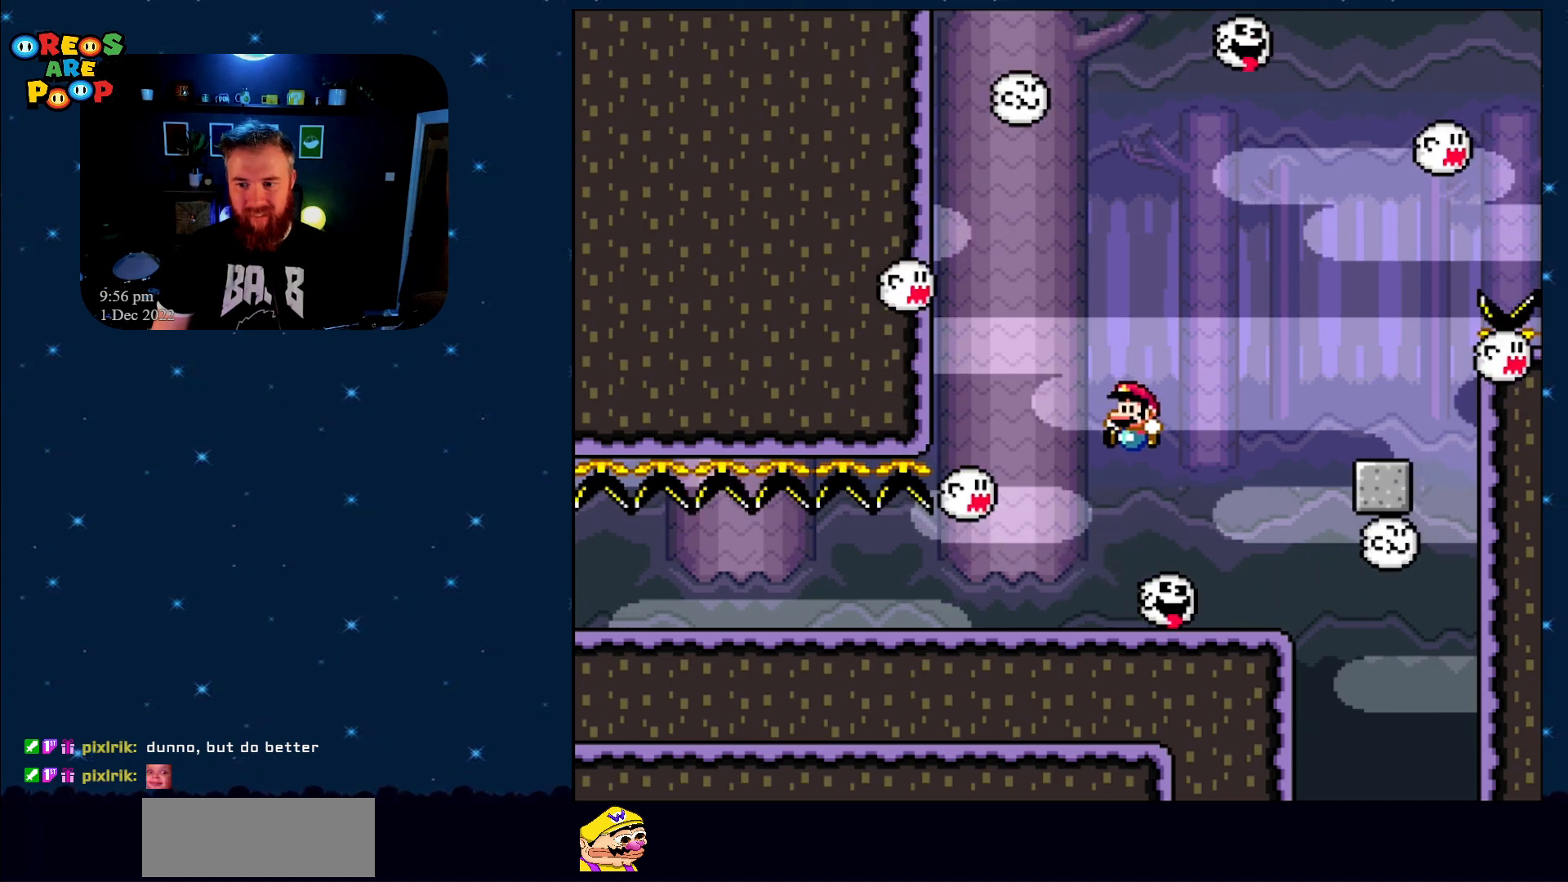
{"buttons": ["B", "Y", "DPAD_LEFT"], "events": [[133, "DPAD_RIGHT", "down"], [350, "B", "down"], [350, "DPAD_UP", "down"], [383, "DPAD_RIGHT", "up"], [383, "DPAD_UP", "up"], [433, "DPAD_LEFT", "down"]]}
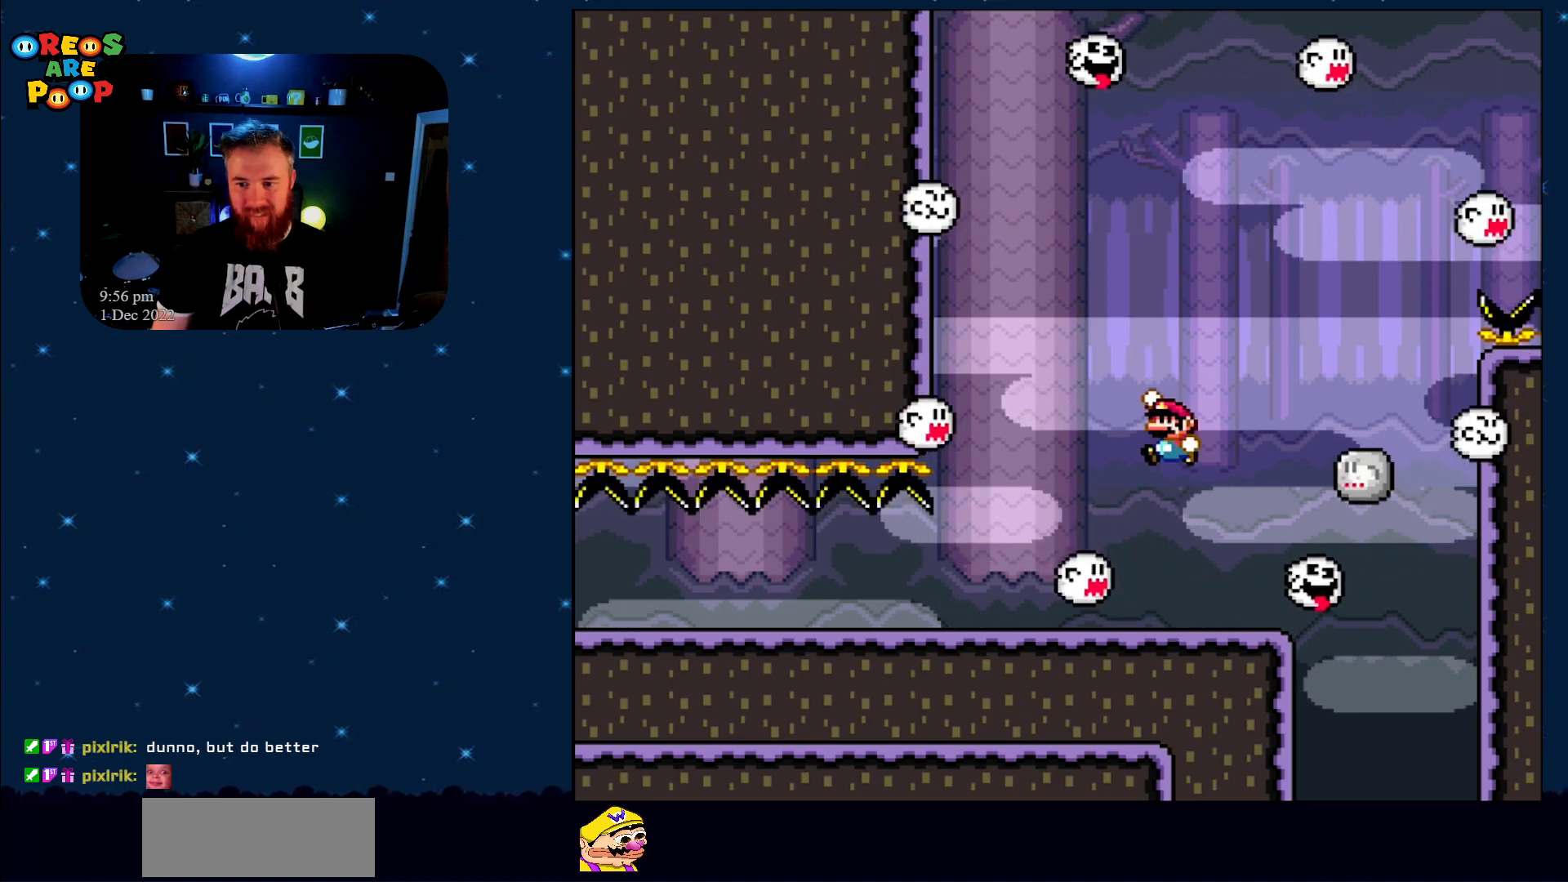
{"buttons": ["Y", "DPAD_RIGHT"], "events": [[50, "B", "up"], [83, "DPAD_LEFT", "up"], [167, "B", "down"], [317, "B", "up"], [450, "DPAD_RIGHT", "down"]]}
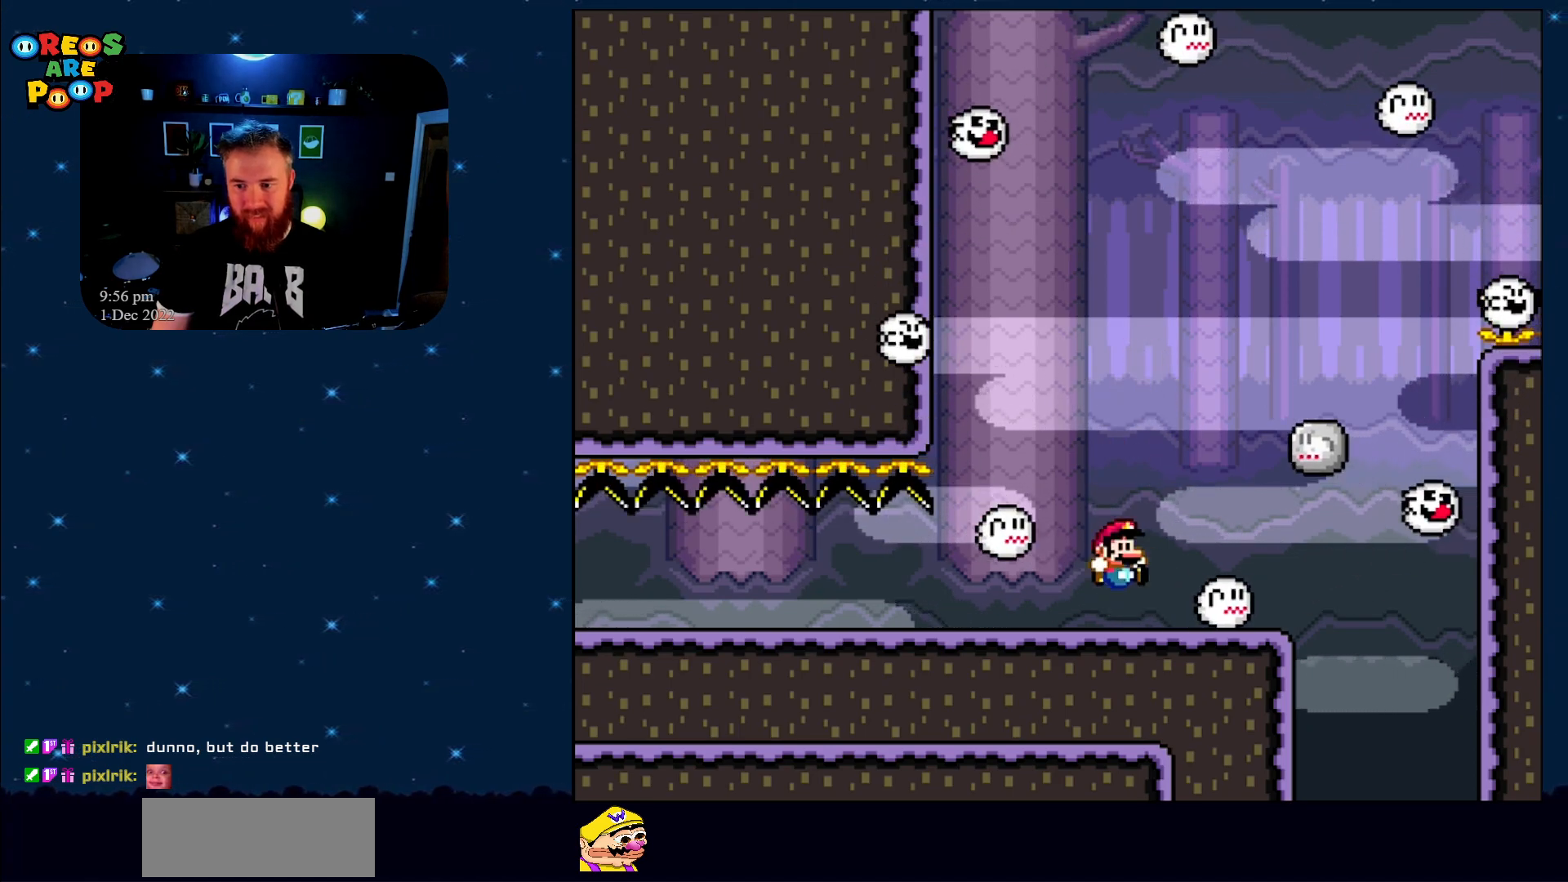
{"buttons": ["B", "Y", "DPAD_RIGHT"], "events": [[167, "B", "down"], [233, "DPAD_UP", "down"], [283, "DPAD_LEFT", "down"], [283, "DPAD_RIGHT", "up"], [283, "DPAD_UP", "up"], [383, "DPAD_UP", "down"], [417, "DPAD_LEFT", "up"], [417, "DPAD_RIGHT", "down"], [417, "DPAD_UP", "up"]]}
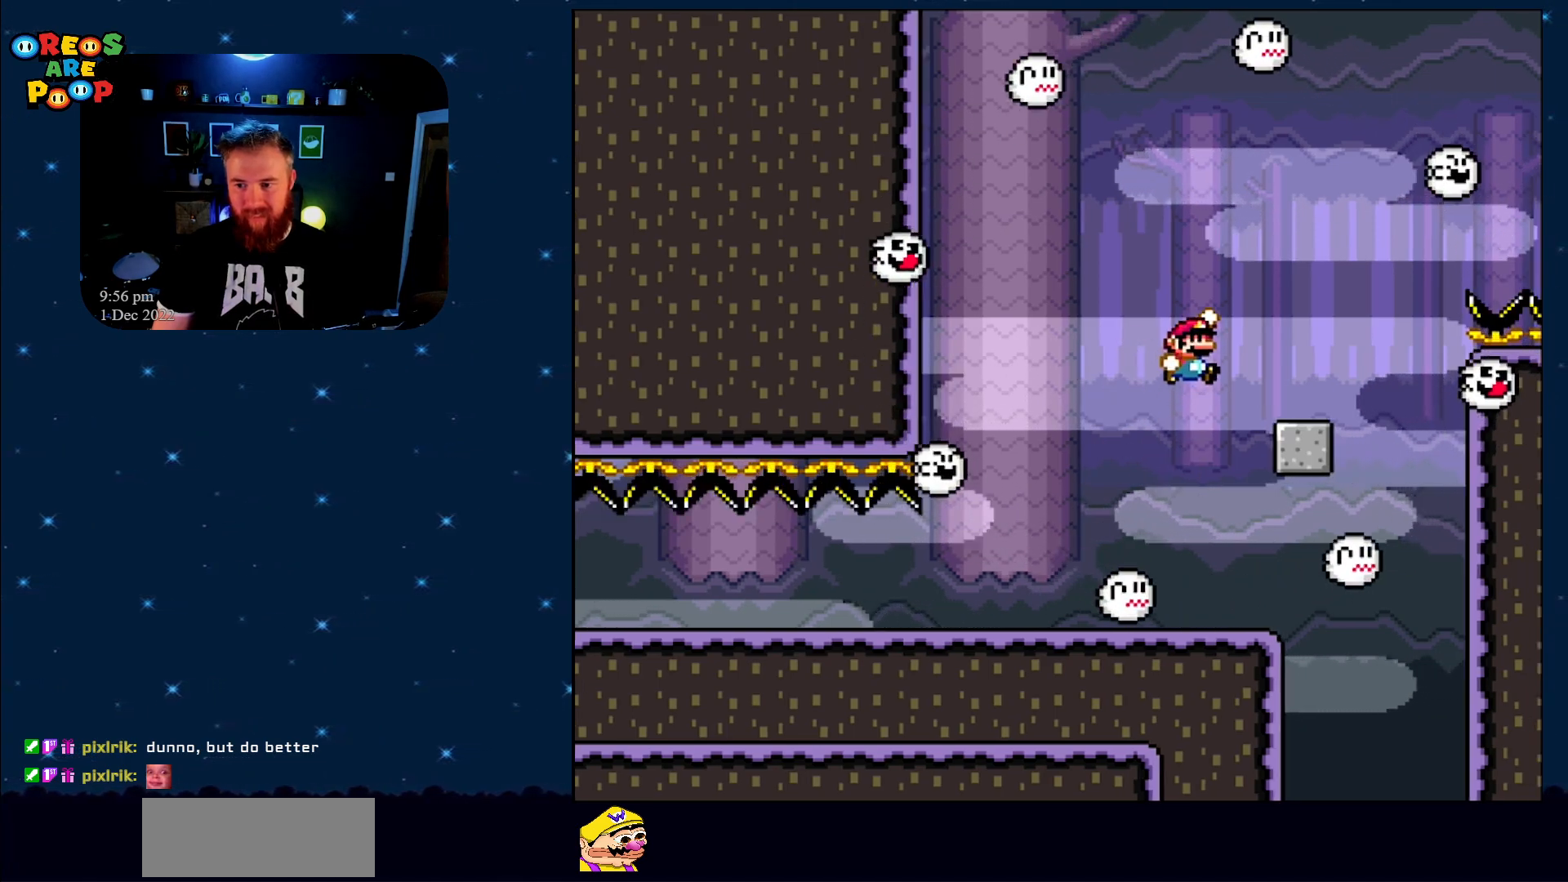
{"buttons": ["Y", "DPAD_RIGHT"], "events": [[250, "DPAD_RIGHT", "up"], [283, "B", "up"], [317, "DPAD_LEFT", "down"], [400, "DPAD_UP", "down"], [450, "DPAD_LEFT", "up"], [450, "DPAD_UP", "up"], [483, "DPAD_RIGHT", "down"]]}
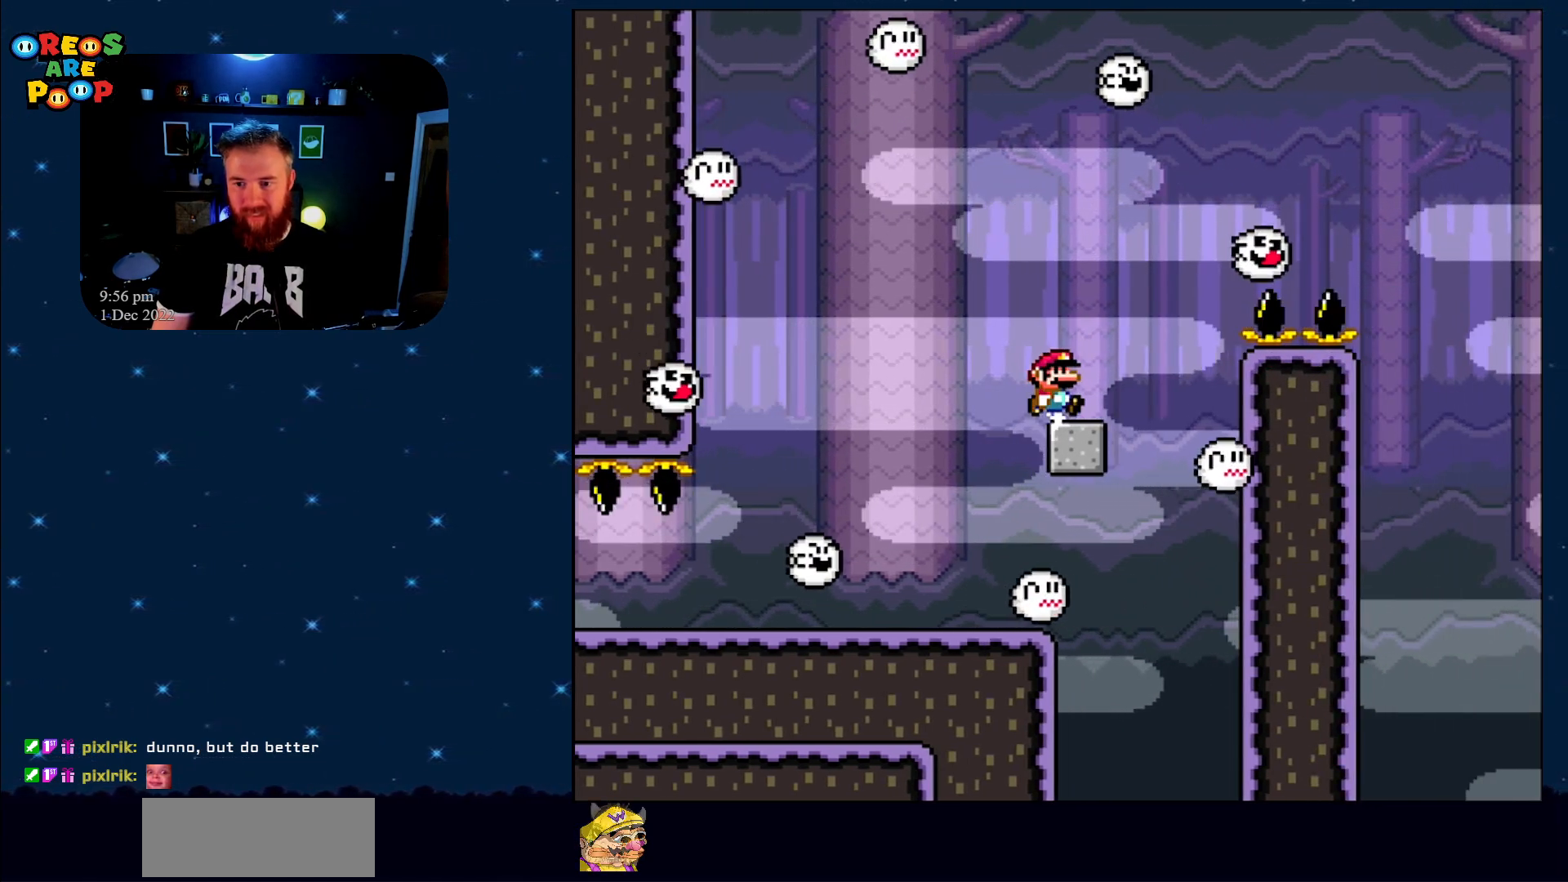
{"buttons": ["Y"], "events": [[83, "DPAD_RIGHT", "up"]]}
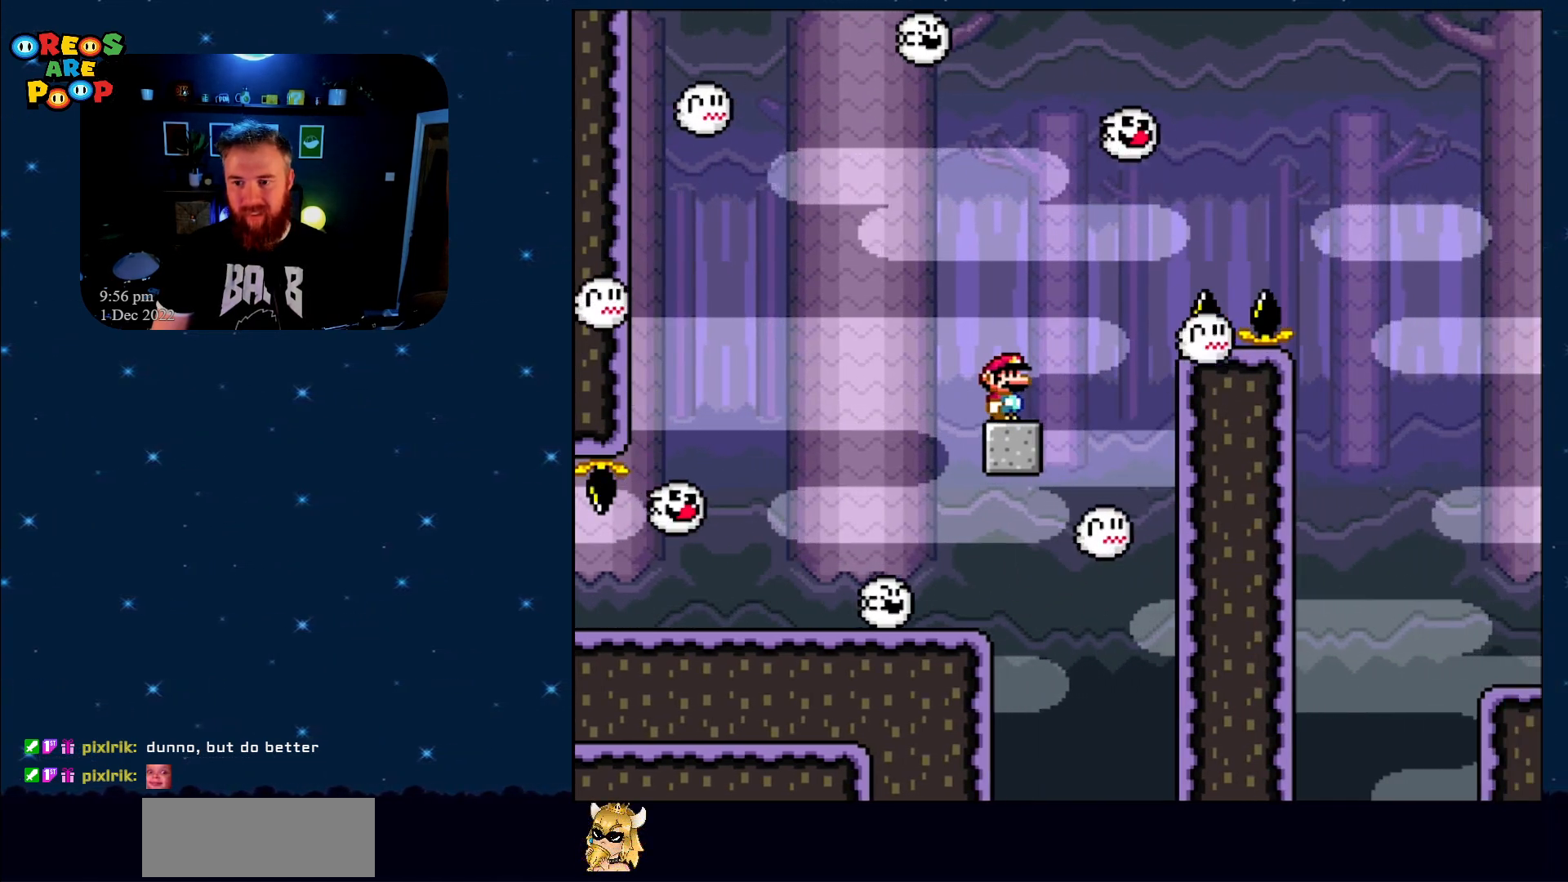
{"buttons": ["Y"], "events": []}
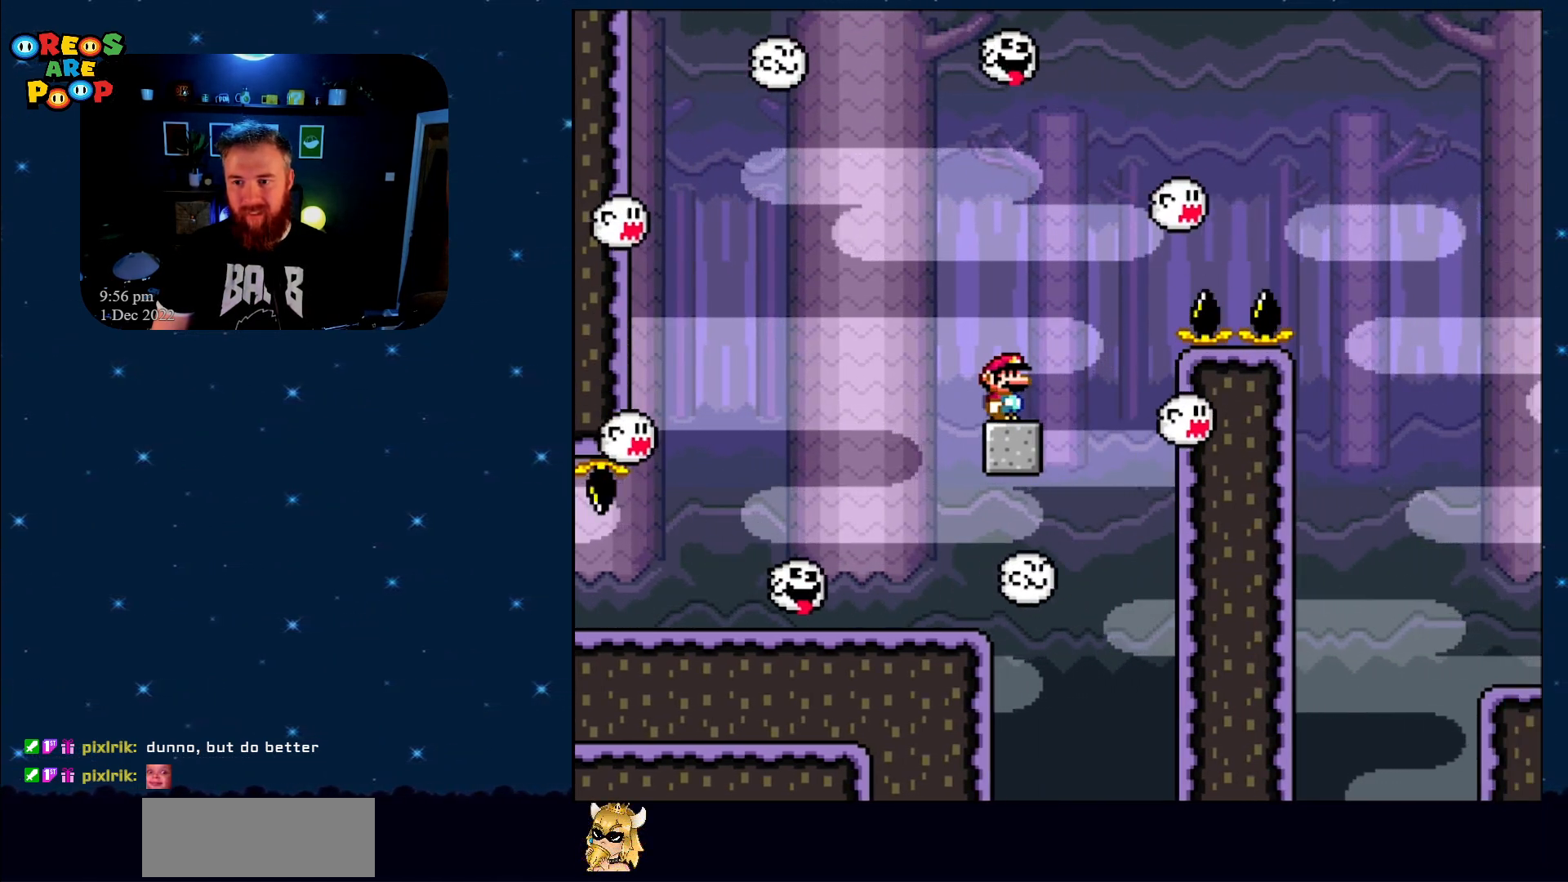
{"buttons": ["B", "Y", "DPAD_RIGHT"], "events": [[33, "DPAD_RIGHT", "down"], [317, "B", "down"]]}
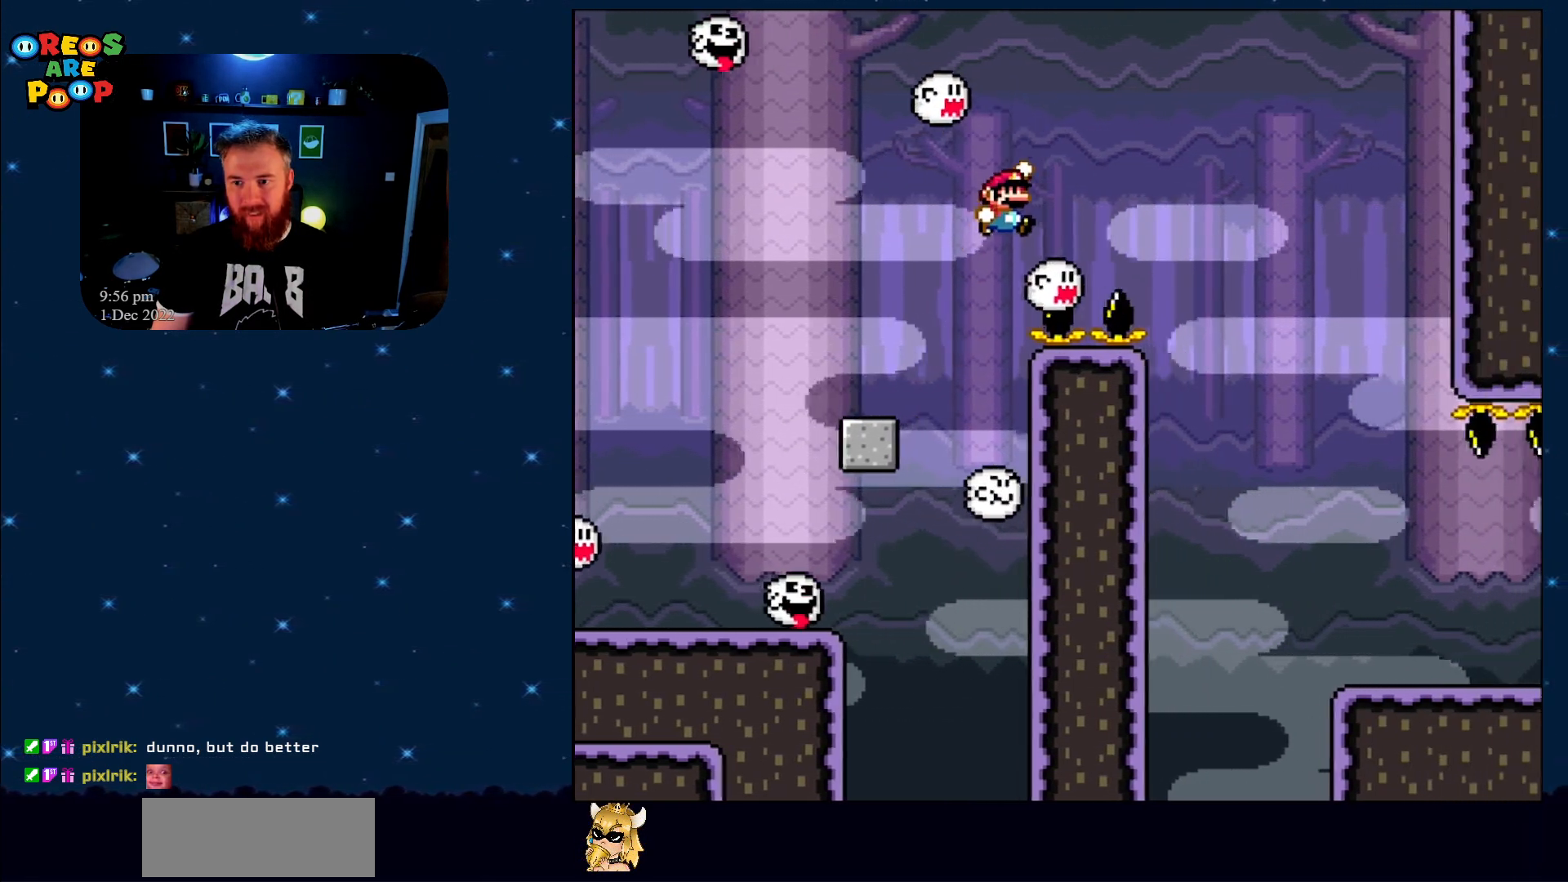
{"buttons": ["B", "Y", "DPAD_RIGHT"], "events": []}
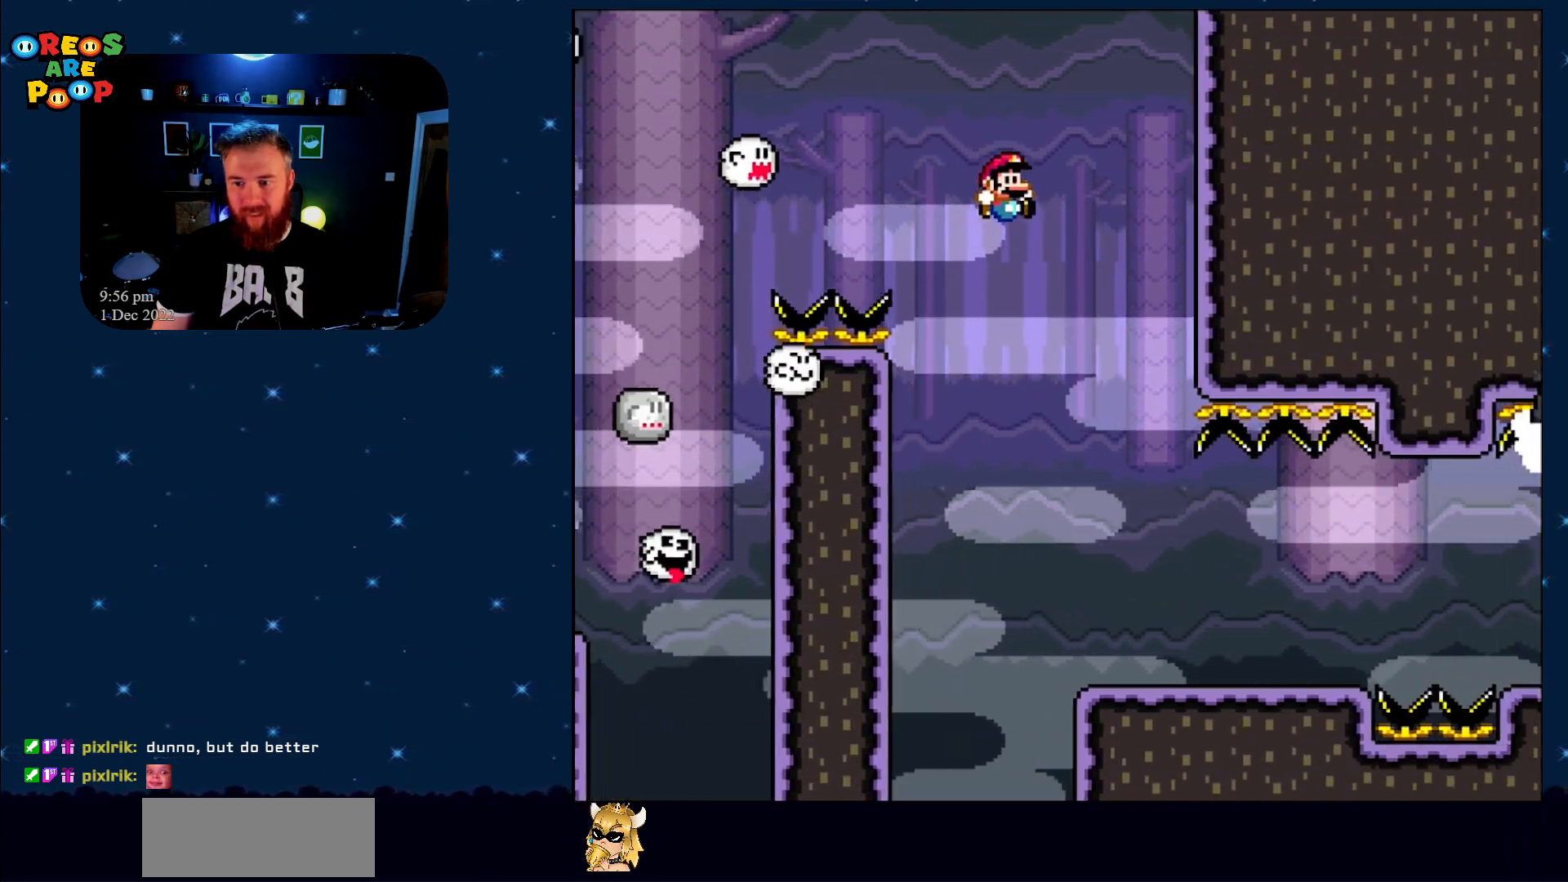
{"buttons": ["X"], "events": [[17, "B", "up"], [17, "DPAD_RIGHT", "up"], [167, "X", "down"], [167, "Y", "up"], [233, "DPAD_LEFT", "down"], [350, "DPAD_LEFT", "up"]]}
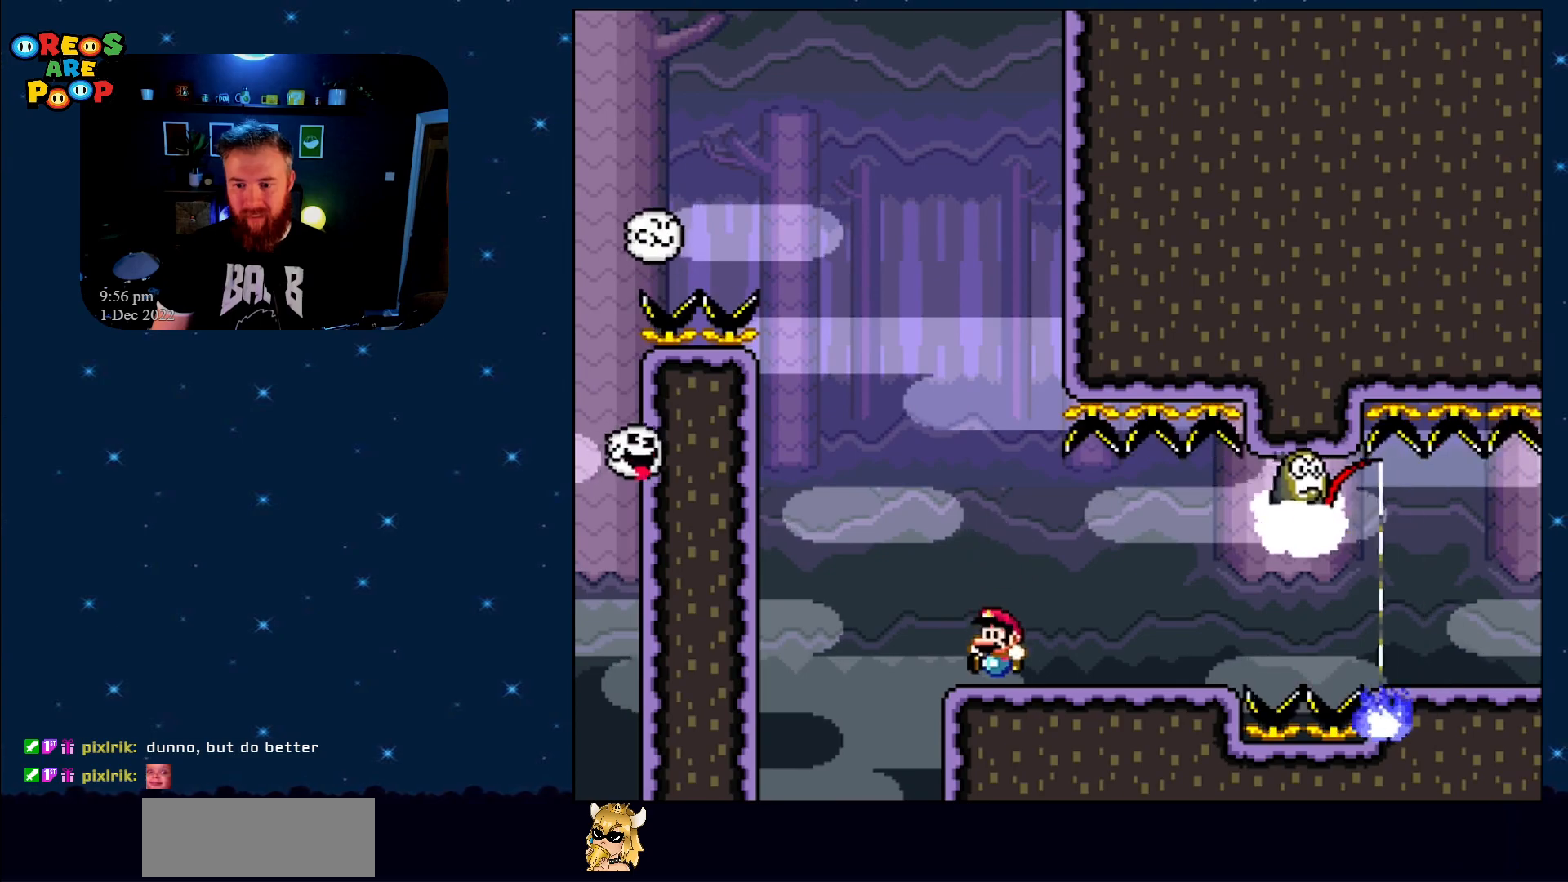
{"buttons": ["A", "X", "DPAD_RIGHT"], "events": [[450, "DPAD_RIGHT", "down"], [483, "A", "down"]]}
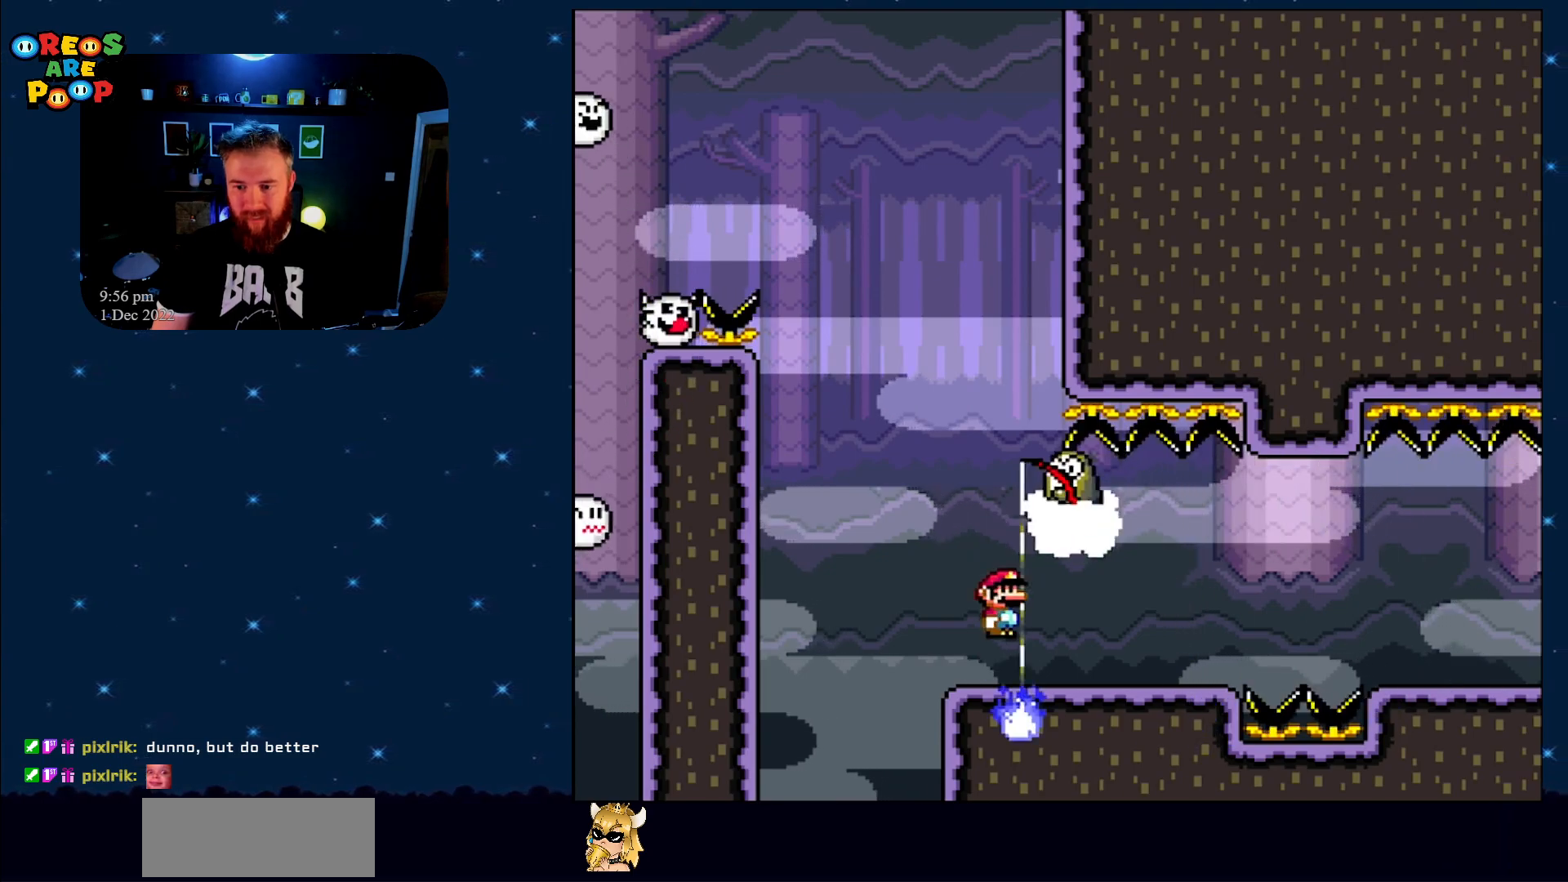
{"buttons": ["A", "X", "DPAD_RIGHT"], "events": [[33, "A", "up"], [500, "A", "down"]]}
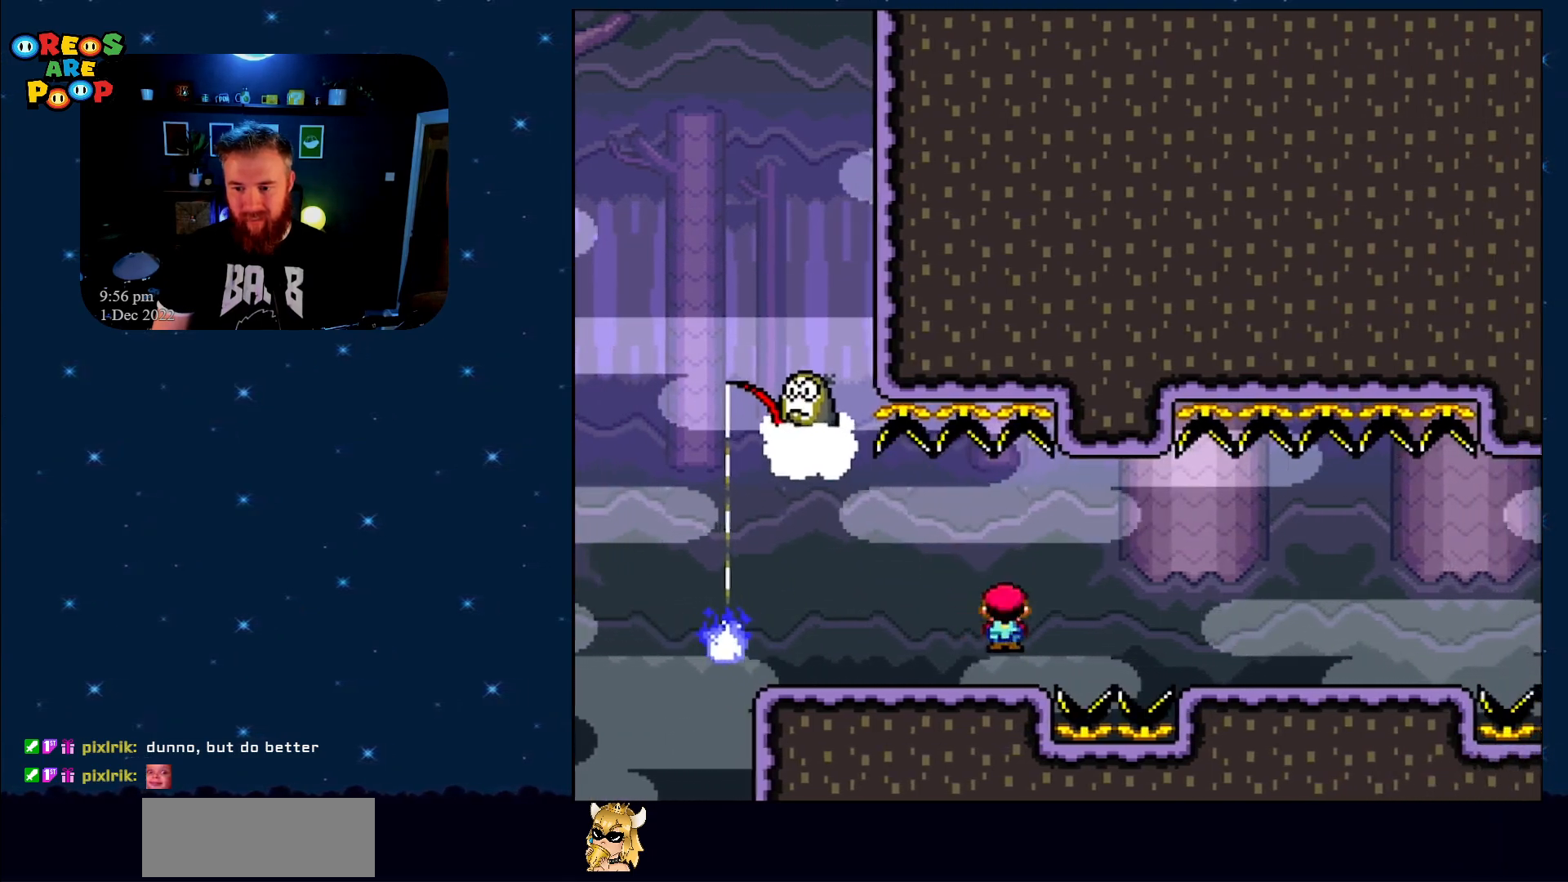
{"buttons": ["X", "DPAD_RIGHT"], "events": [[67, "A", "up"]]}
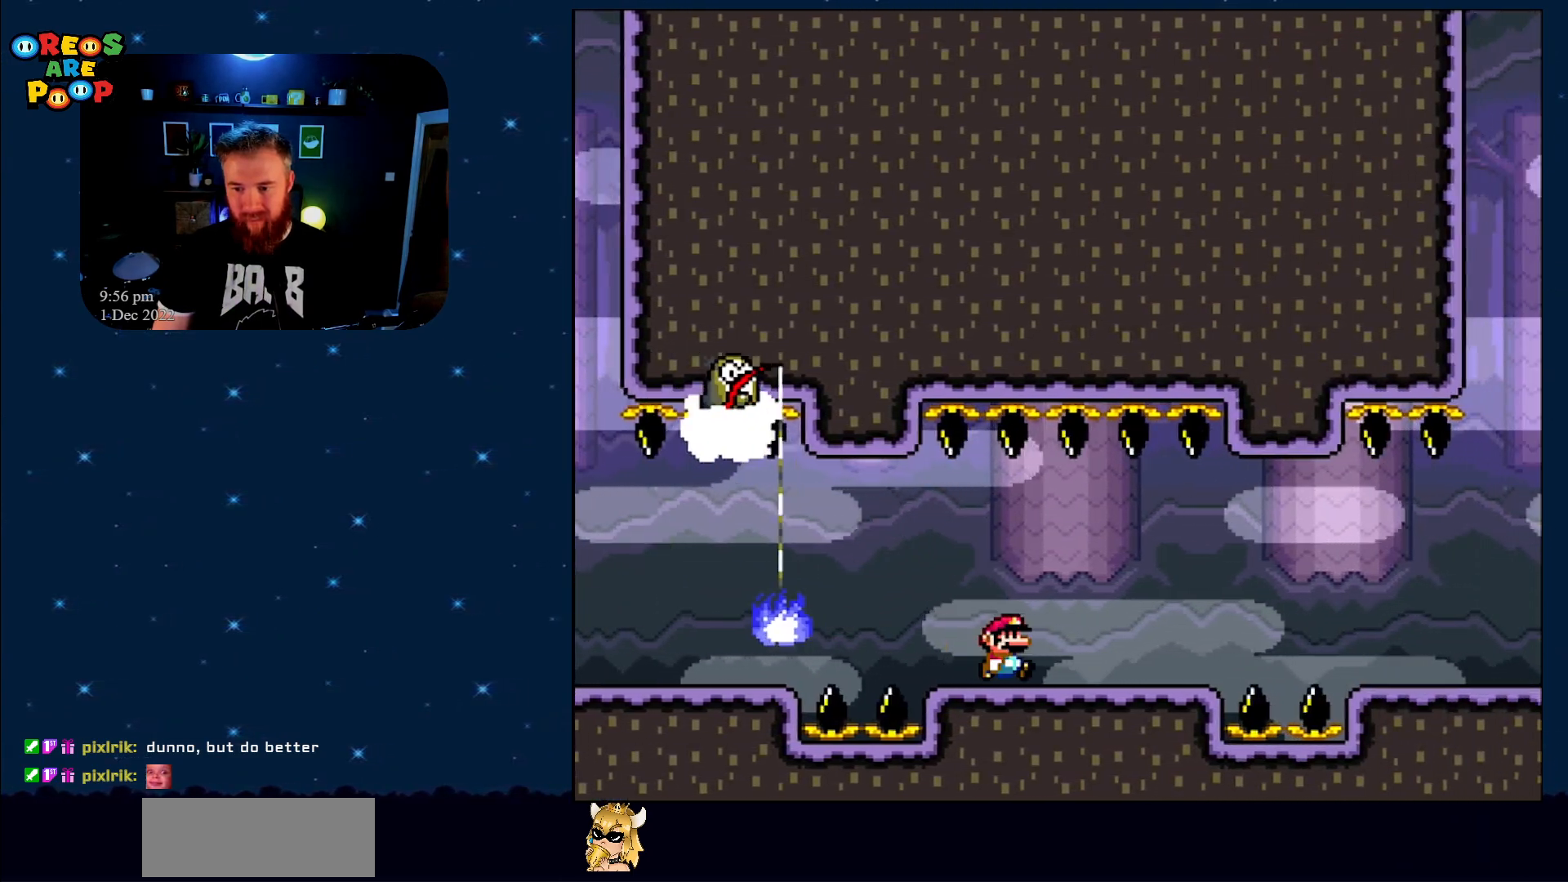
{"buttons": ["X", "DPAD_RIGHT"], "events": [[333, "A", "down"], [383, "A", "up"]]}
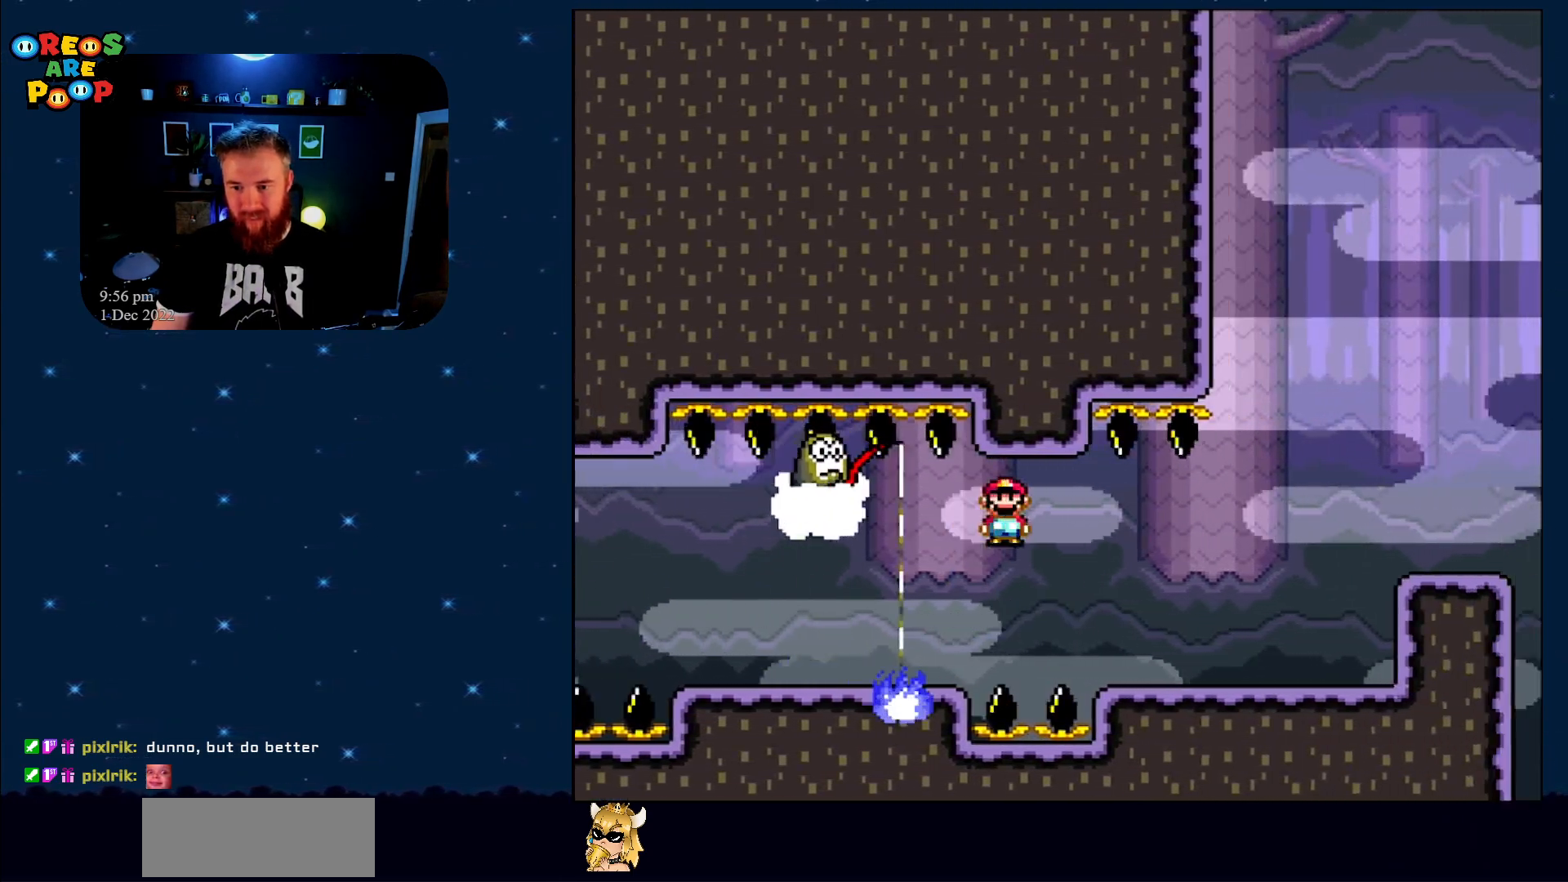
{"buttons": ["A", "X", "DPAD_RIGHT"], "events": [[417, "A", "down"]]}
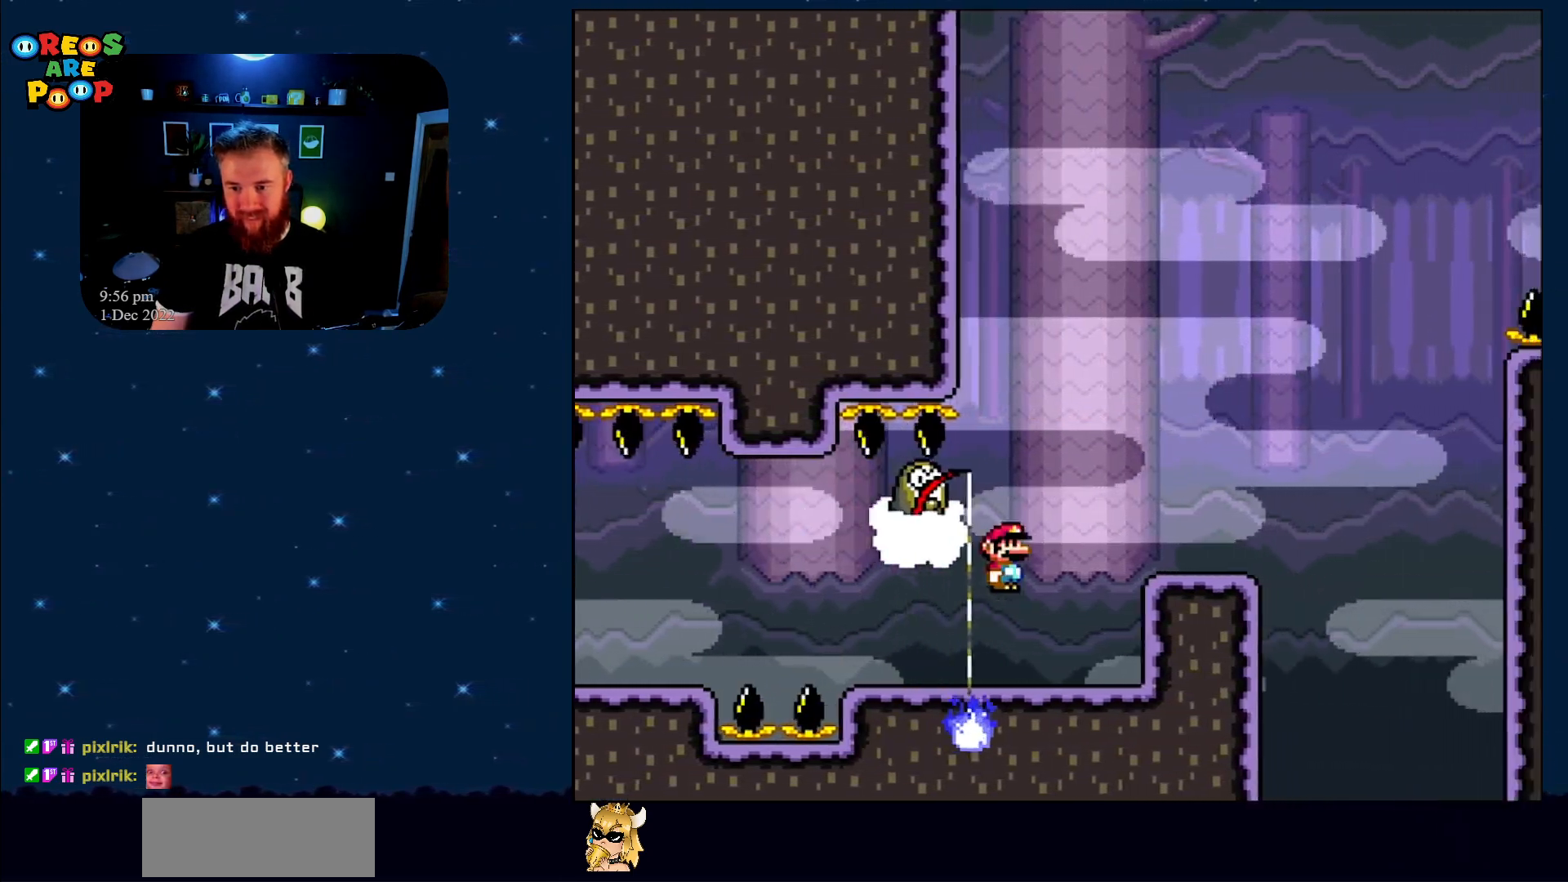
{"buttons": ["X", "DPAD_LEFT"], "events": [[167, "A", "up"], [317, "DPAD_RIGHT", "up"], [367, "DPAD_LEFT", "down"]]}
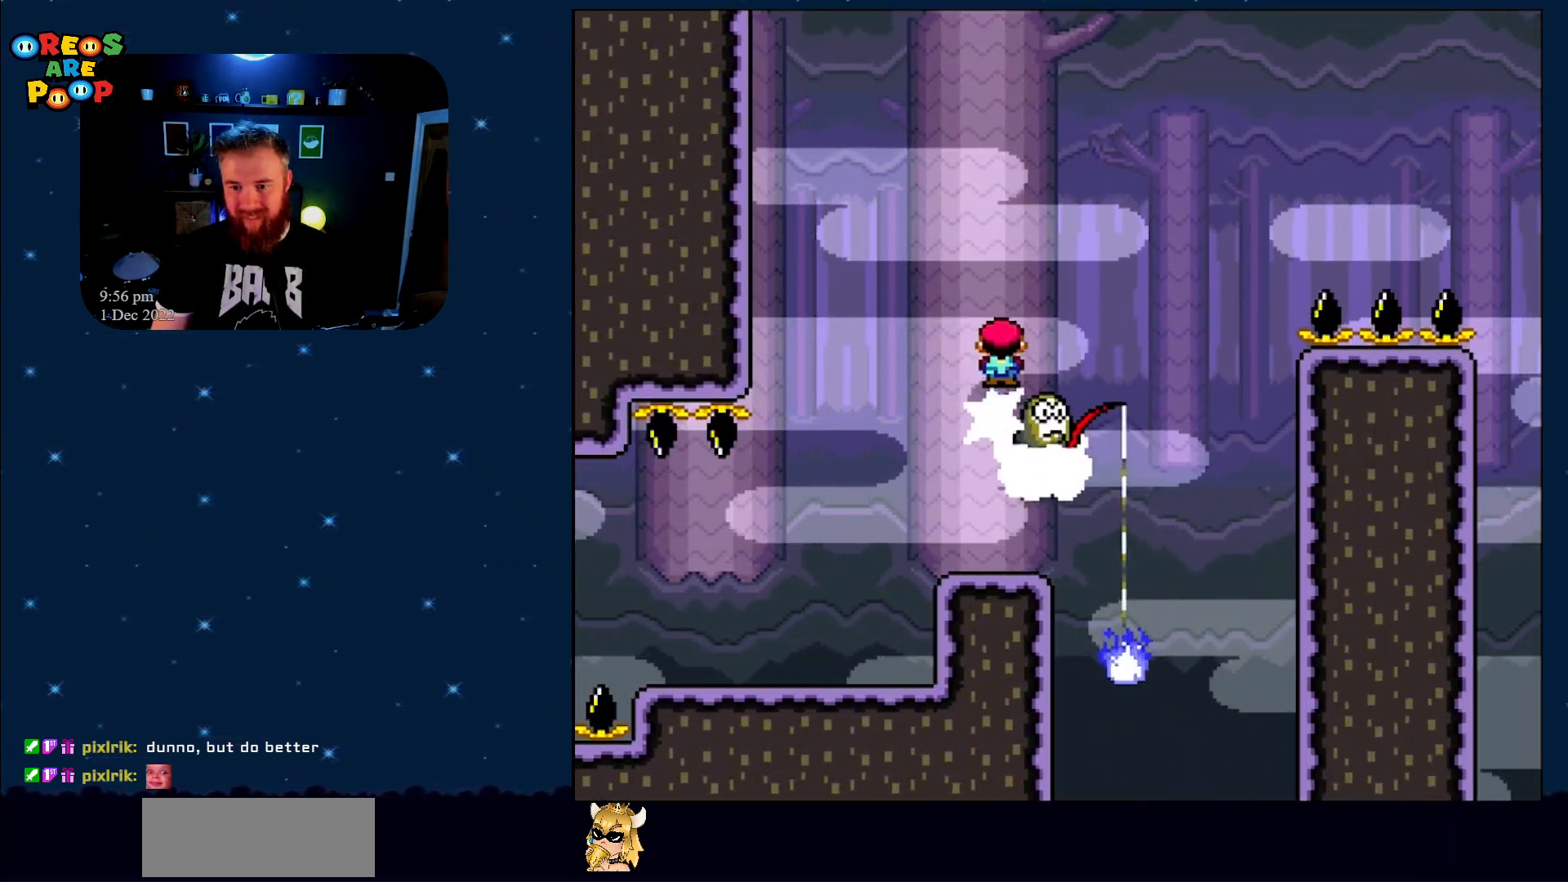
{"buttons": ["X", "DPAD_RIGHT"], "events": [[233, "DPAD_UP", "down"], [267, "DPAD_LEFT", "up"], [267, "DPAD_RIGHT", "down"], [267, "DPAD_UP", "up"]]}
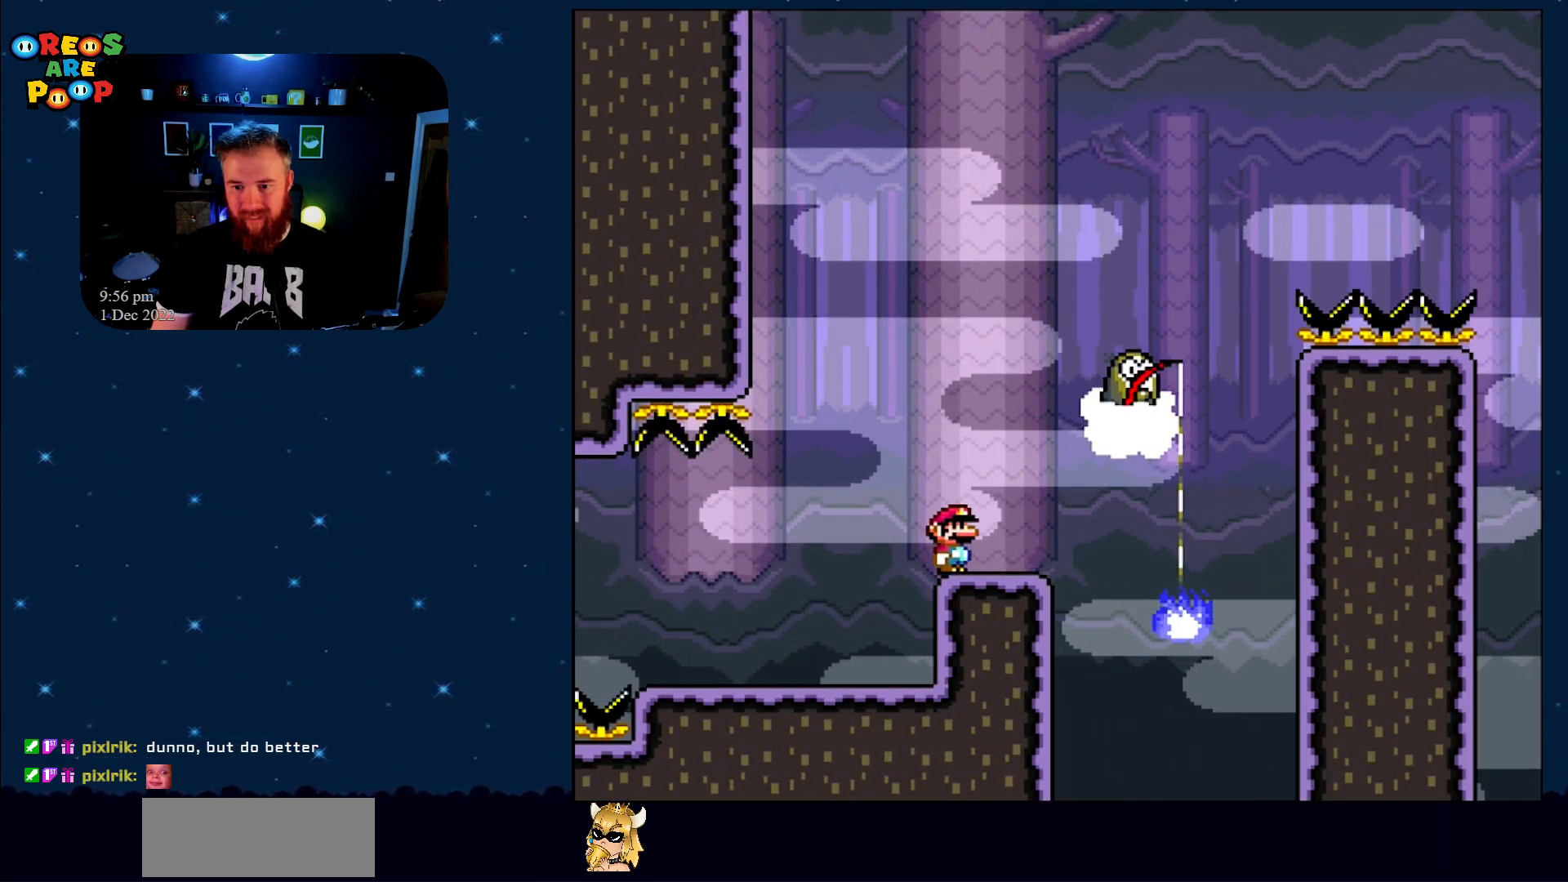
{"buttons": ["X", "DPAD_RIGHT"], "events": [[50, "DPAD_RIGHT", "up"], [133, "DPAD_LEFT", "down"], [233, "DPAD_LEFT", "up"], [267, "DPAD_RIGHT", "down"], [383, "DPAD_RIGHT", "up"], [450, "DPAD_RIGHT", "down"]]}
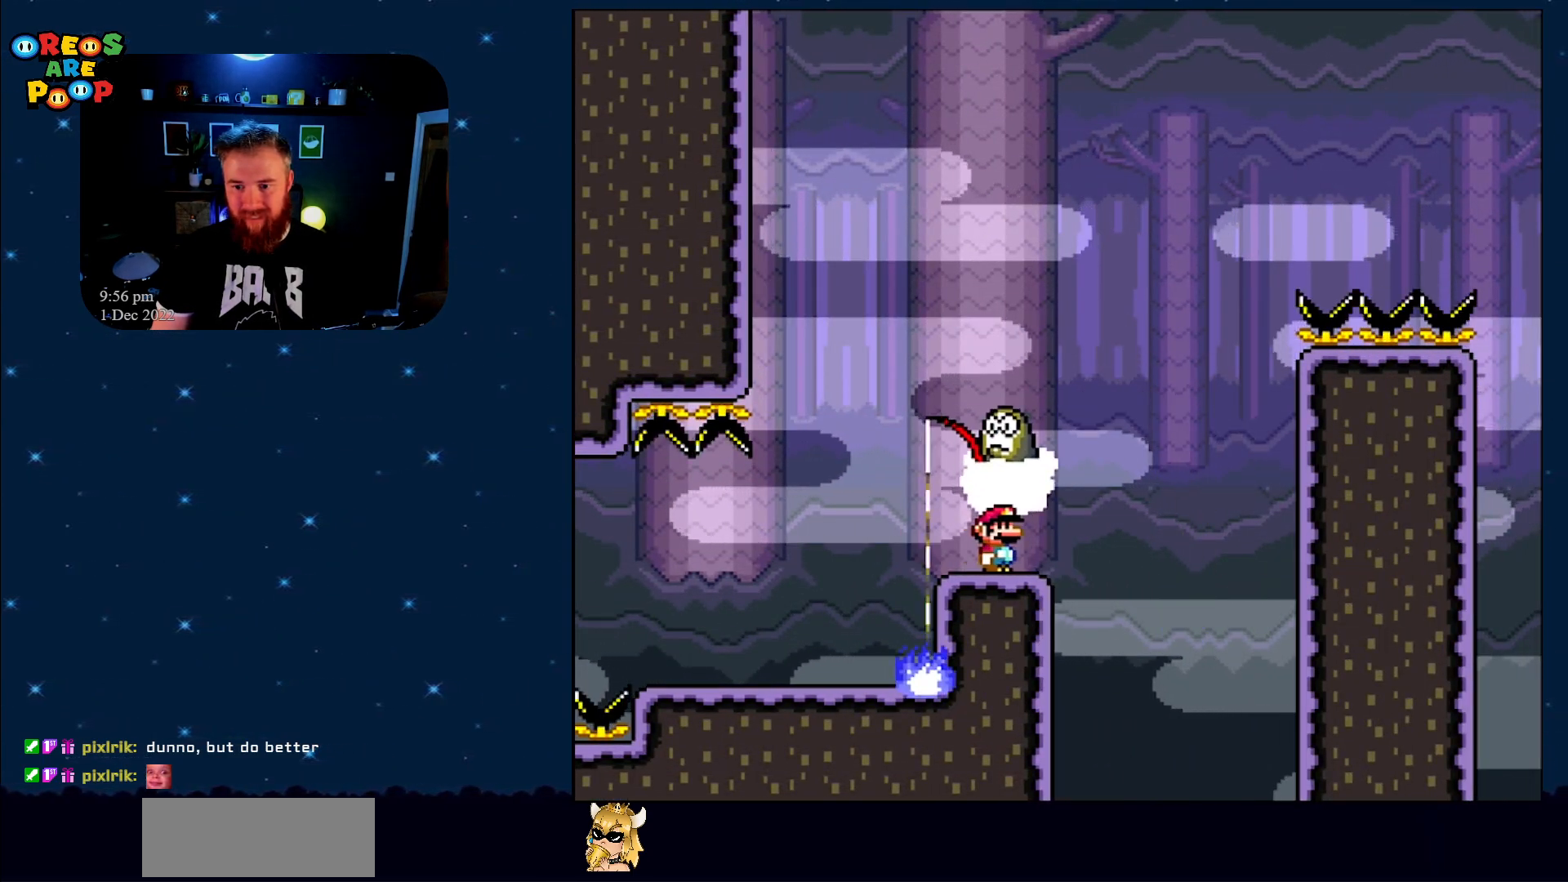
{"buttons": ["X", "DPAD_RIGHT"], "events": [[67, "DPAD_RIGHT", "up"], [133, "DPAD_LEFT", "down"], [250, "DPAD_UP", "down"], [283, "DPAD_LEFT", "up"], [283, "DPAD_UP", "up"], [417, "DPAD_RIGHT", "down"]]}
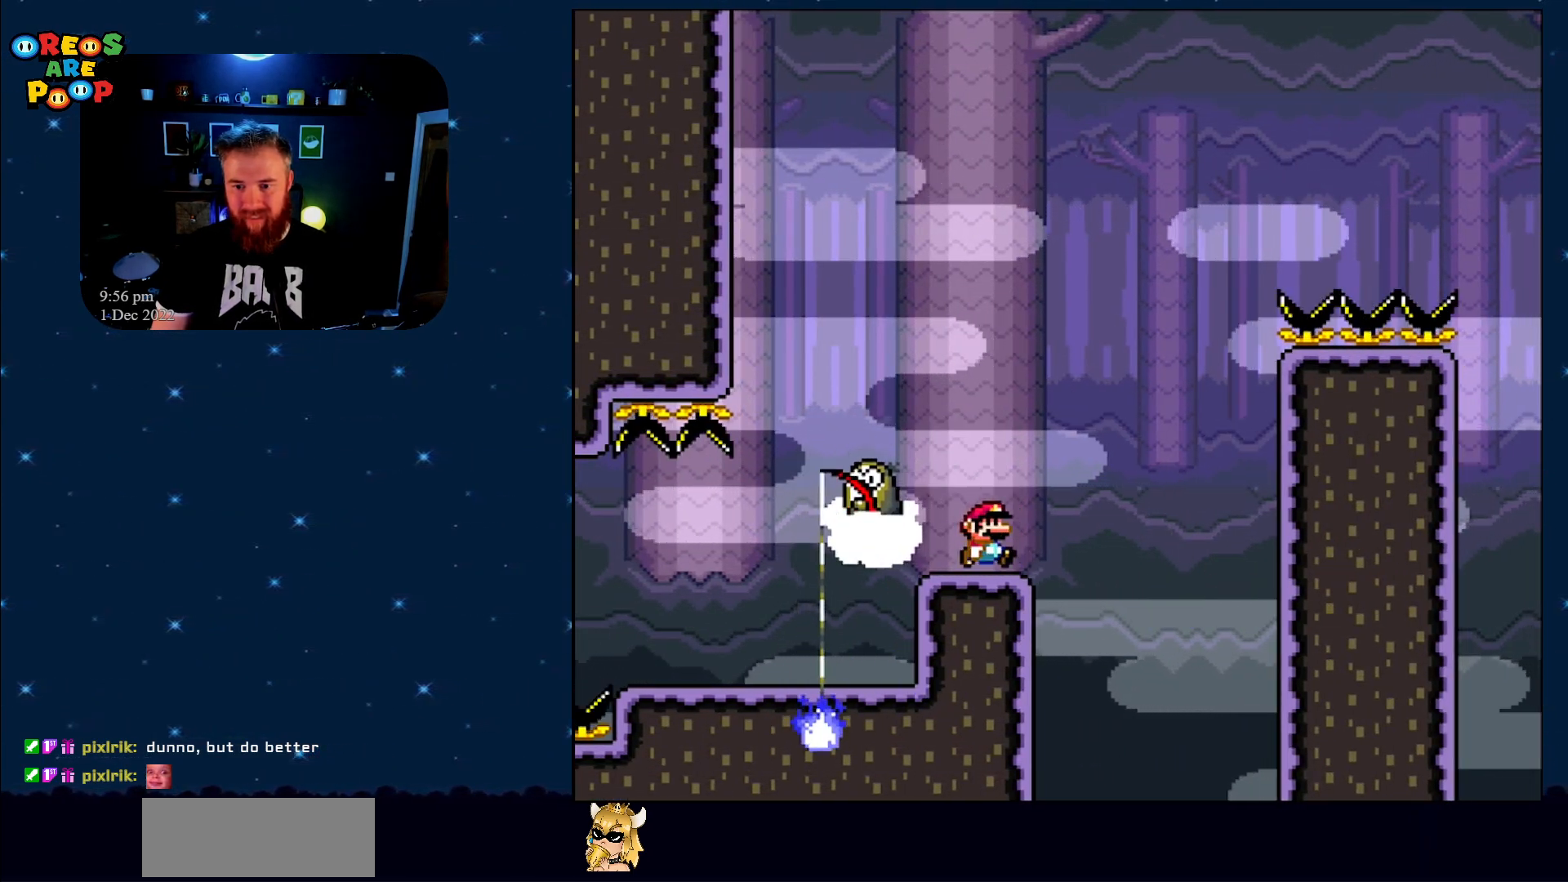
{"buttons": ["A", "X", "DPAD_RIGHT"], "events": [[33, "A", "down"], [133, "DPAD_UP", "down"], [167, "DPAD_RIGHT", "up"], [167, "DPAD_UP", "up"], [233, "DPAD_LEFT", "down"], [417, "DPAD_LEFT", "up"], [483, "DPAD_RIGHT", "down"]]}
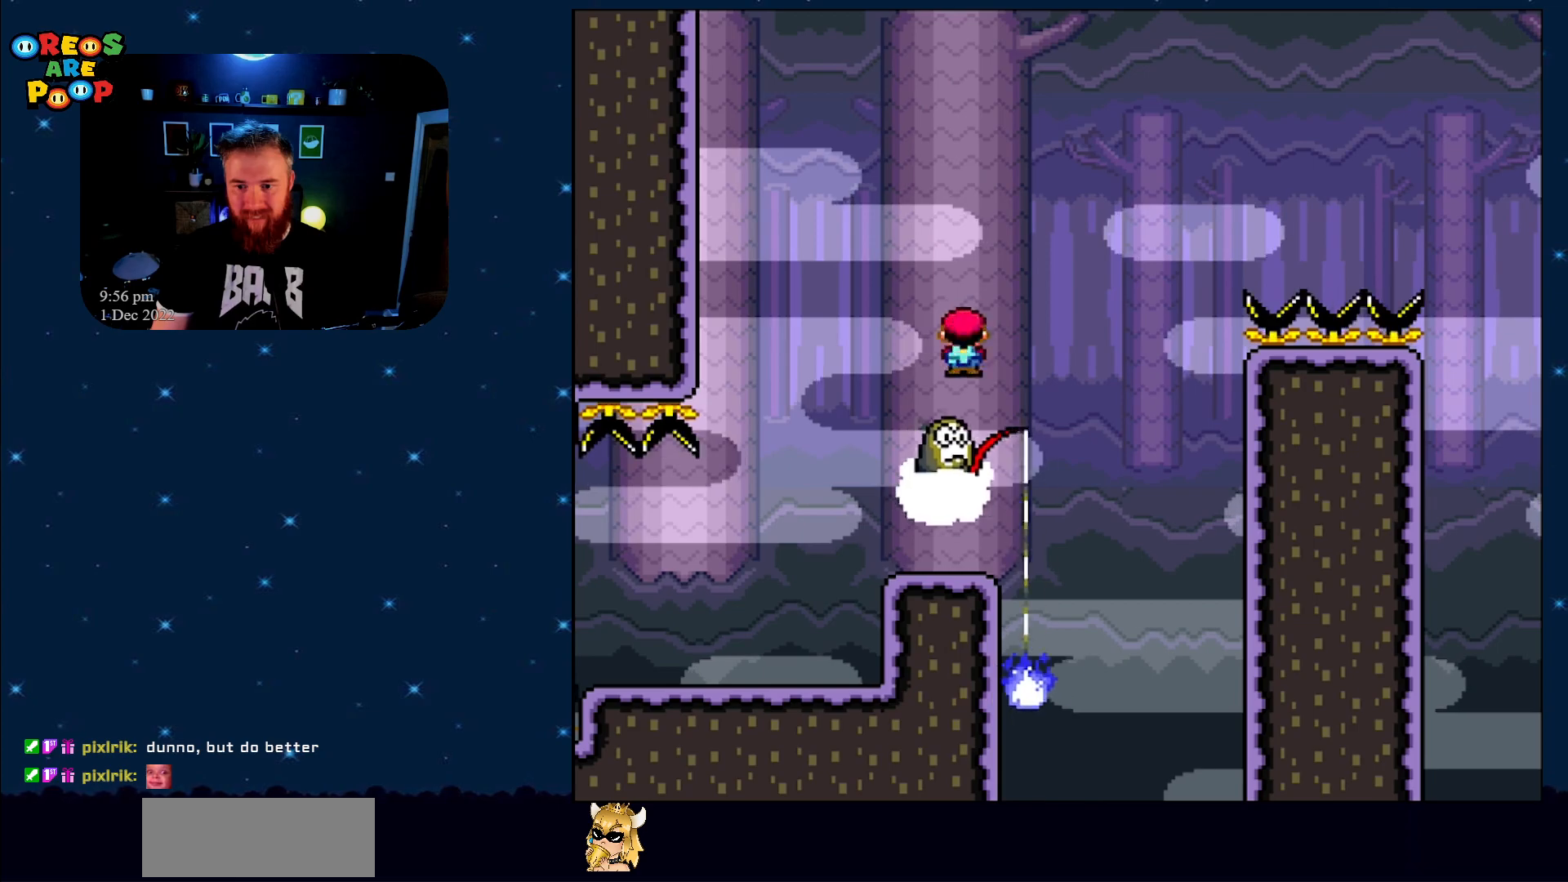
{"buttons": ["X"], "events": [[267, "A", "up"], [300, "DPAD_RIGHT", "up"]]}
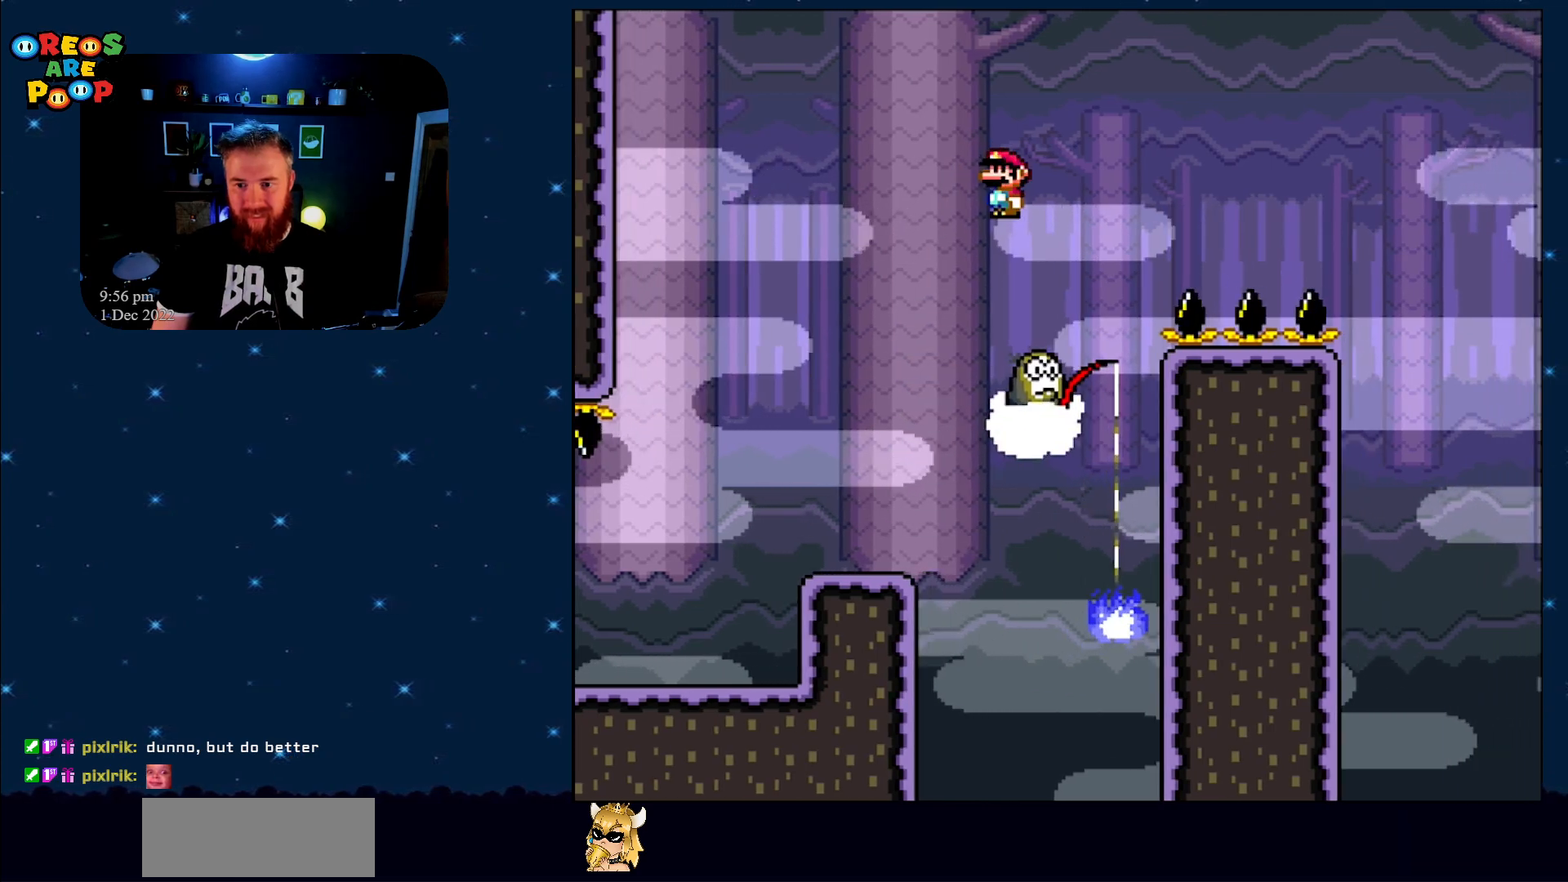
{"buttons": ["A", "X", "DPAD_RIGHT"], "events": [[100, "A", "down"], [233, "DPAD_LEFT", "down"], [283, "DPAD_LEFT", "up"], [350, "DPAD_RIGHT", "down"]]}
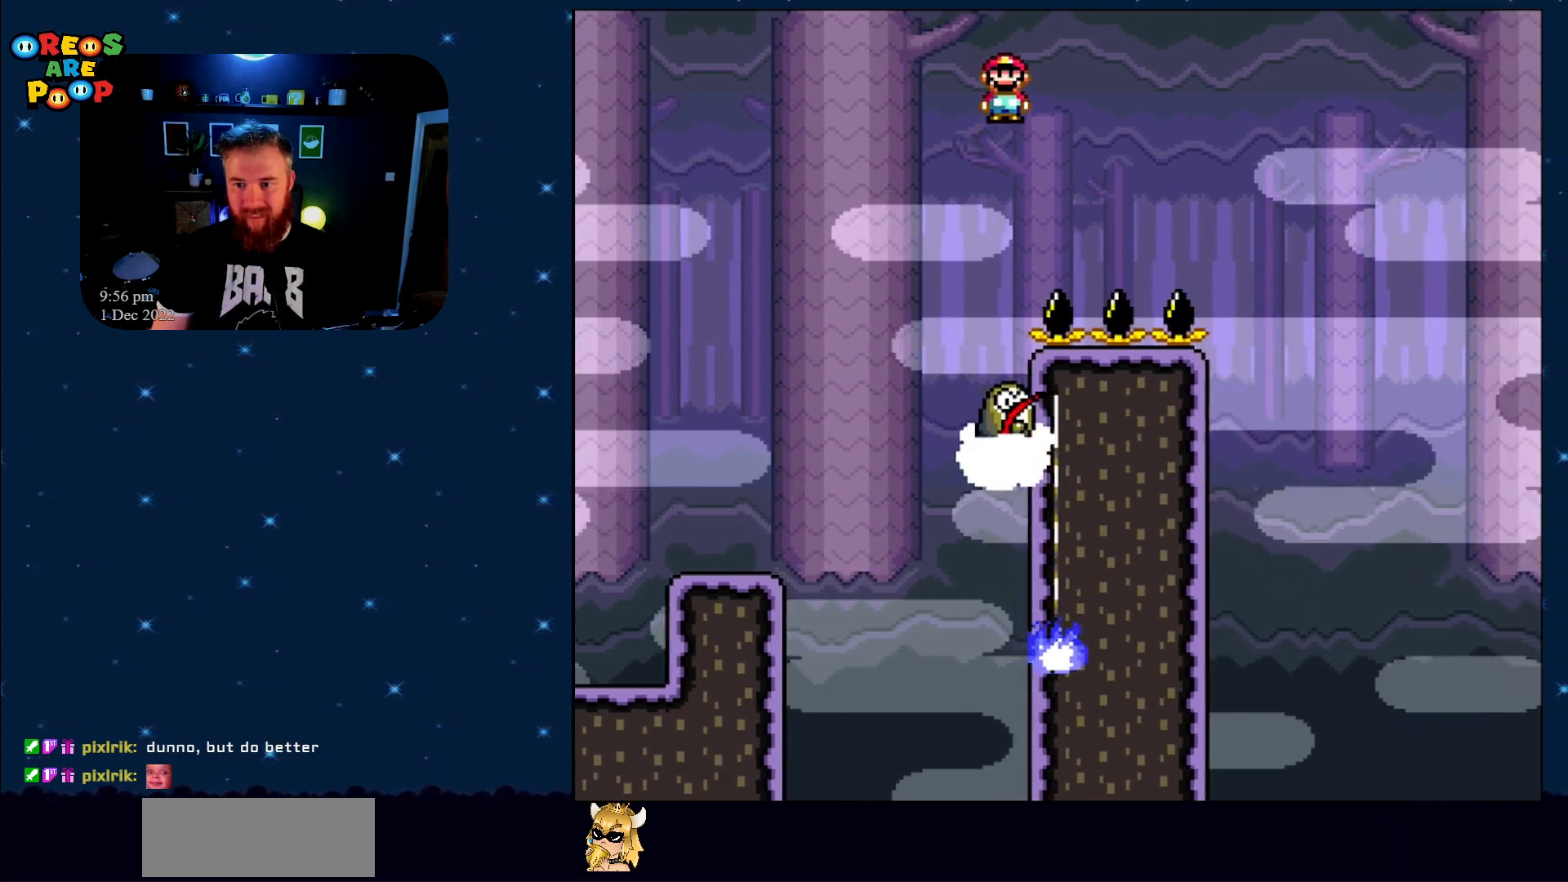
{"buttons": ["A", "X"], "events": [[317, "DPAD_RIGHT", "up"]]}
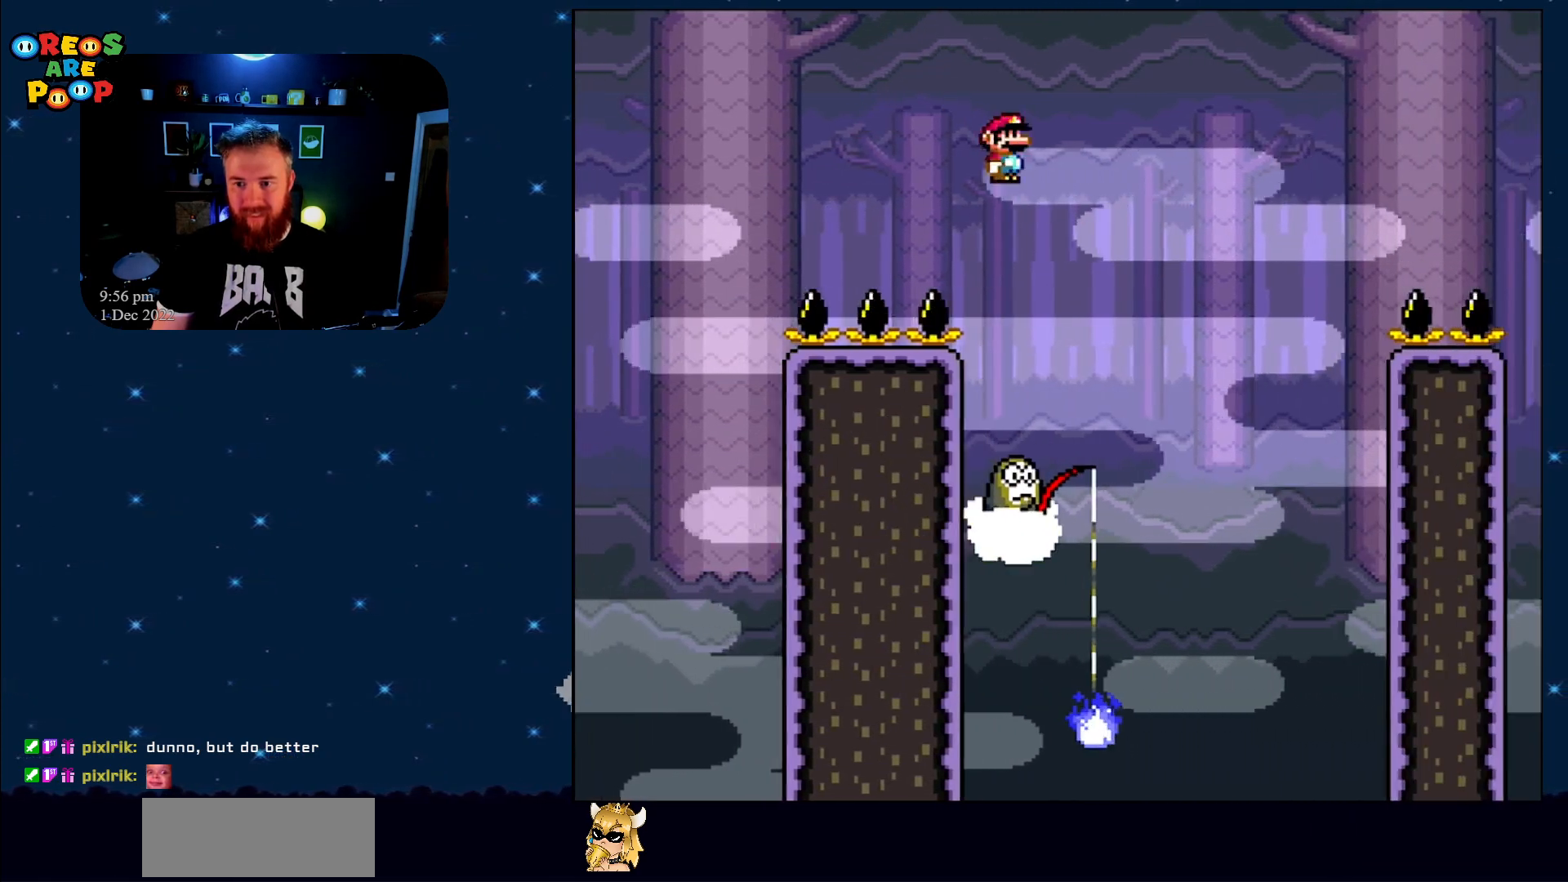
{"buttons": ["A", "X"], "events": []}
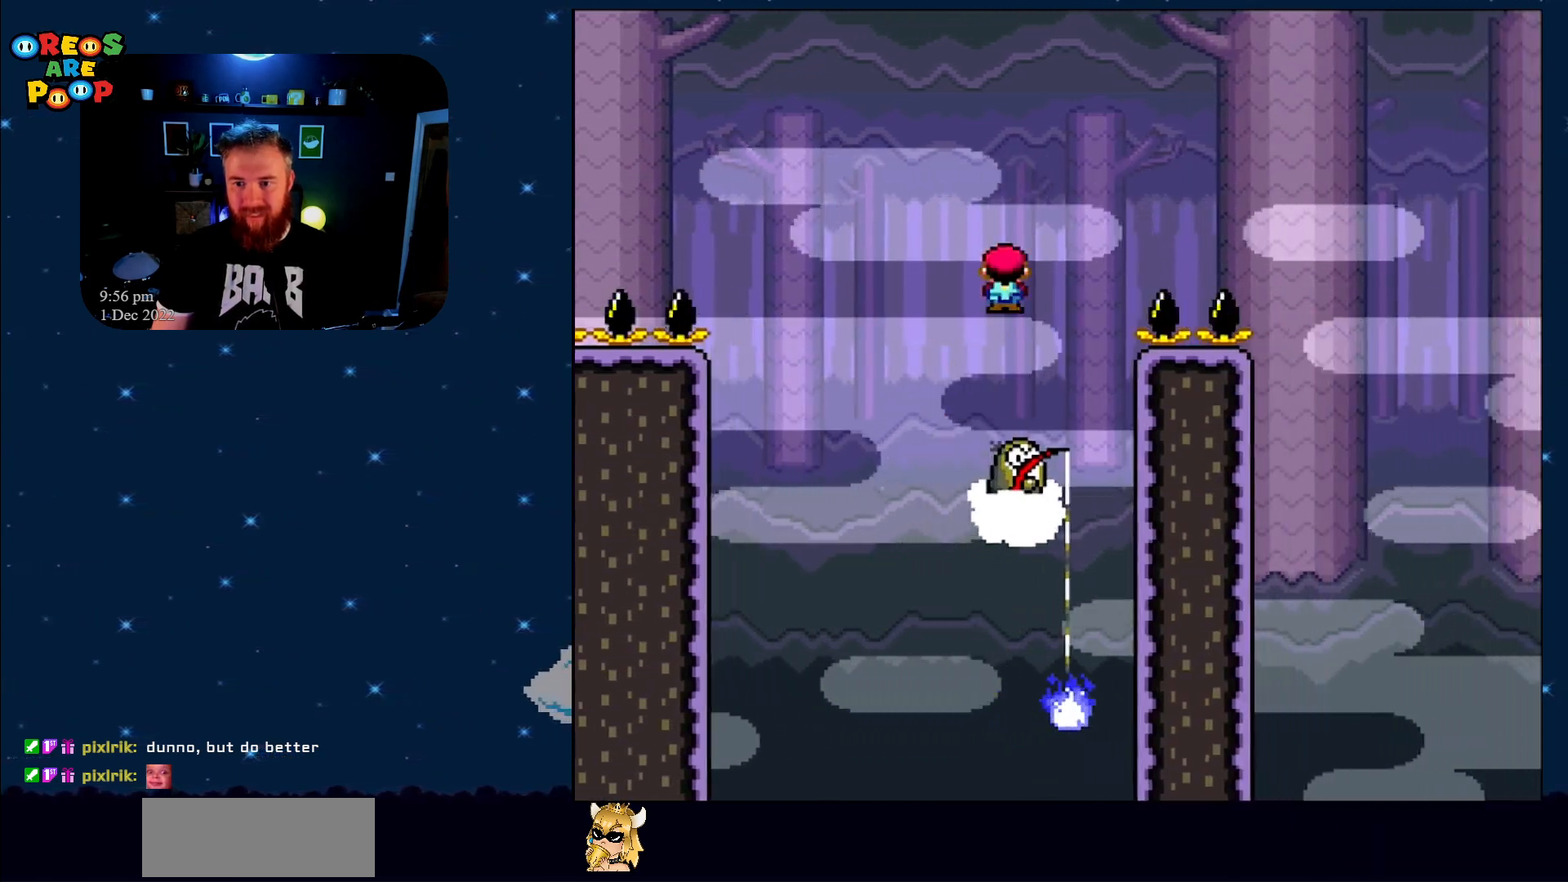
{"buttons": ["A", "X"], "events": []}
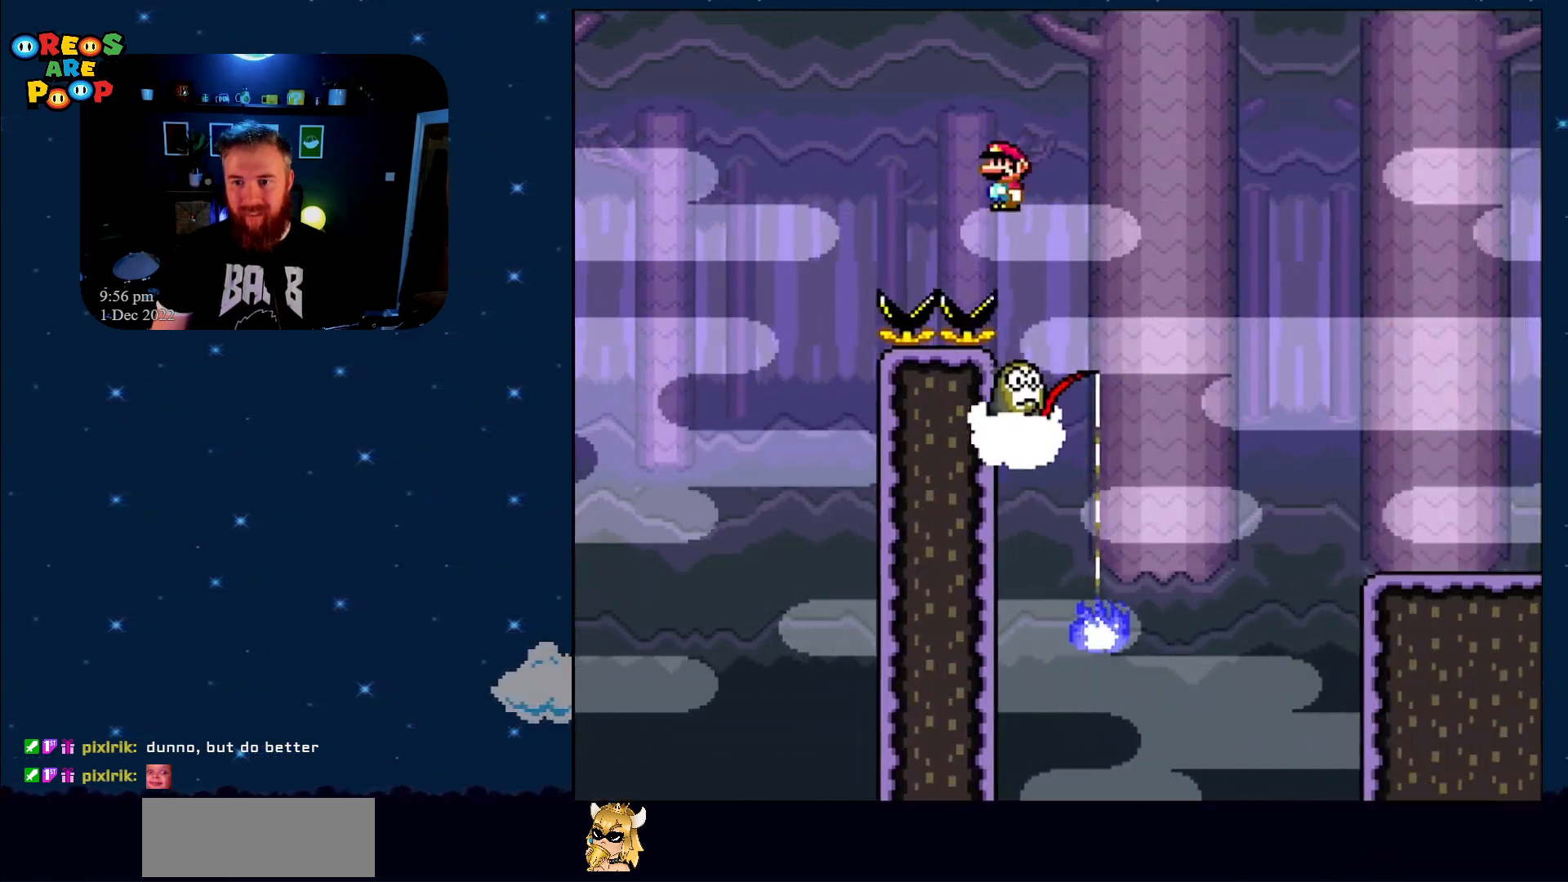
{"buttons": ["A", "X"], "events": []}
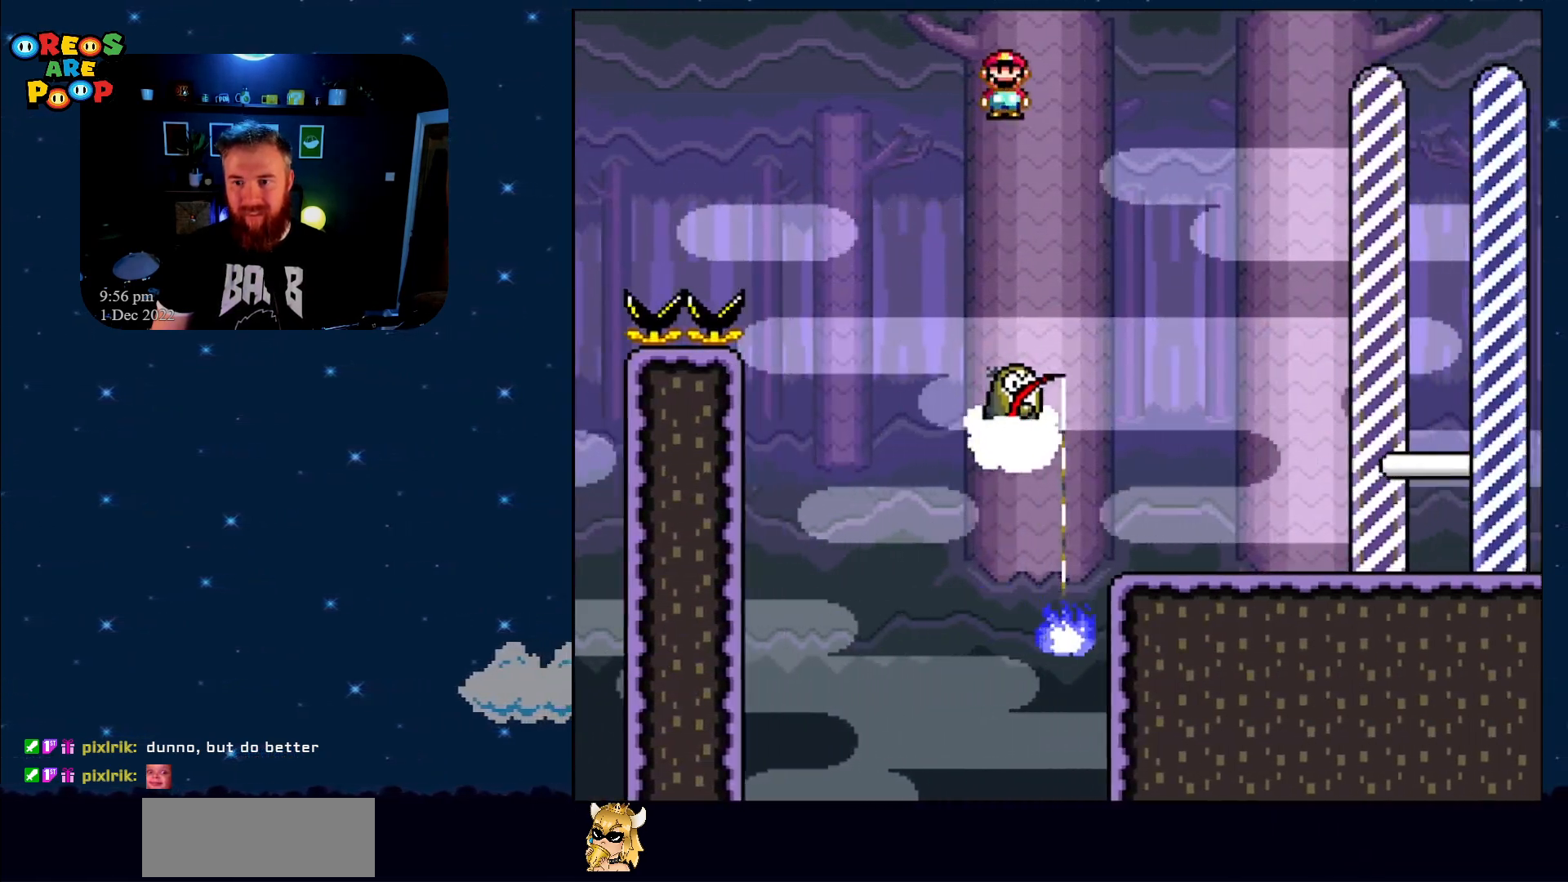
{"buttons": ["A", "X"], "events": []}
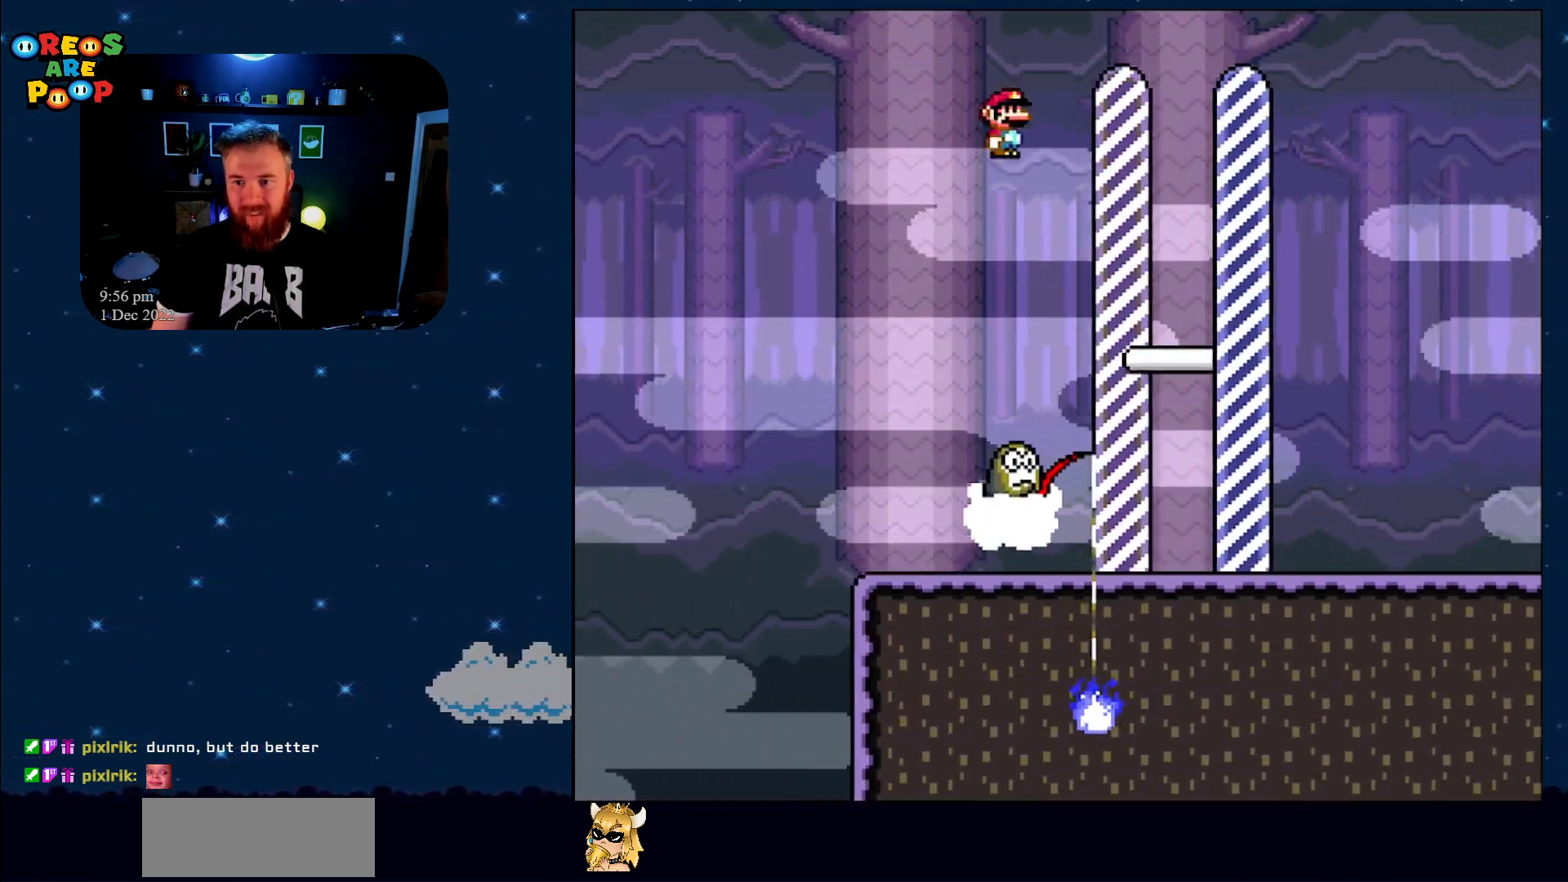
{"buttons": ["A", "X"], "events": []}
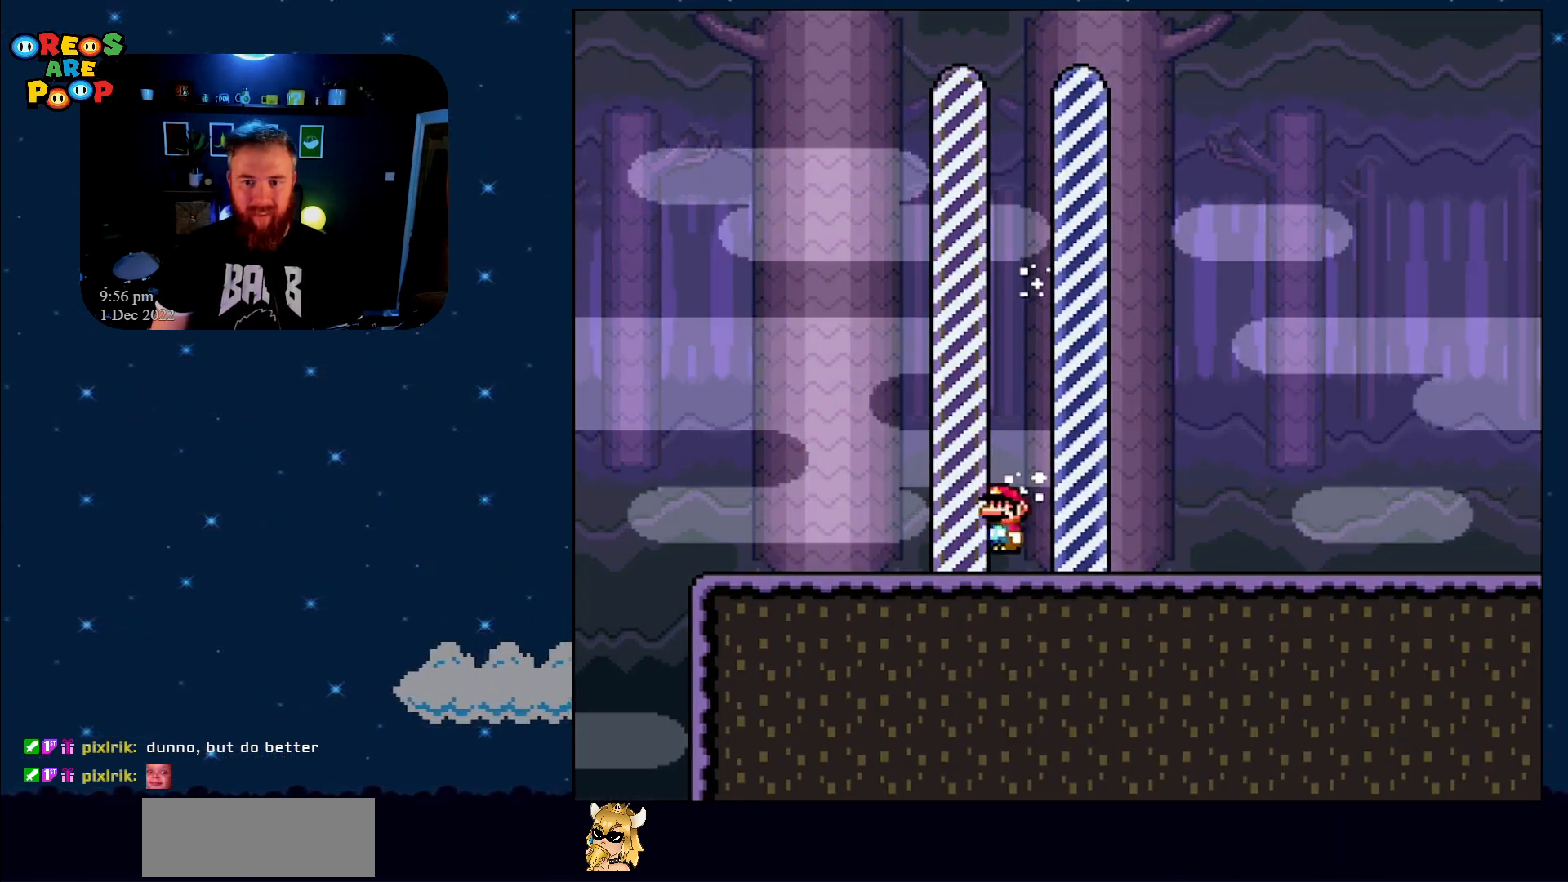
{"buttons": [], "events": [[150, "A", "up"], [267, "X", "up"]]}